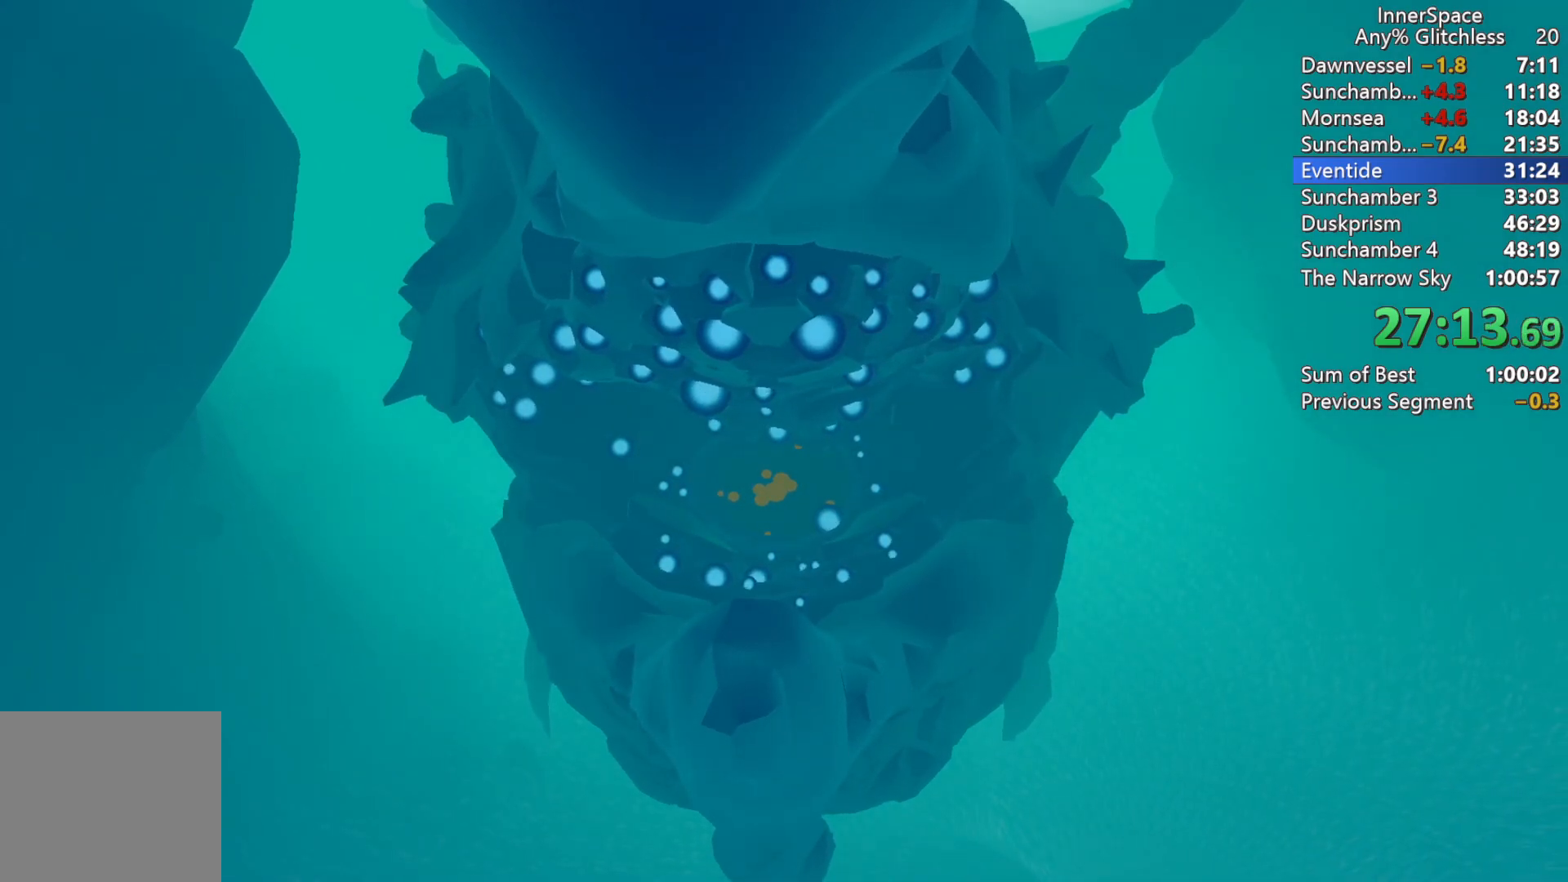
Gameplay with a controller (Xbox layout); each line is a JSON object with the inputs held at the frame after it. "events" lists button and stick changes between this image and that frame as [ms after this image, input, new state], when the widget could be followed in between.
{"buttons": ["L2"], "left_stick": "center", "right_stick": "center", "events": [[483, "L2", "down"]]}
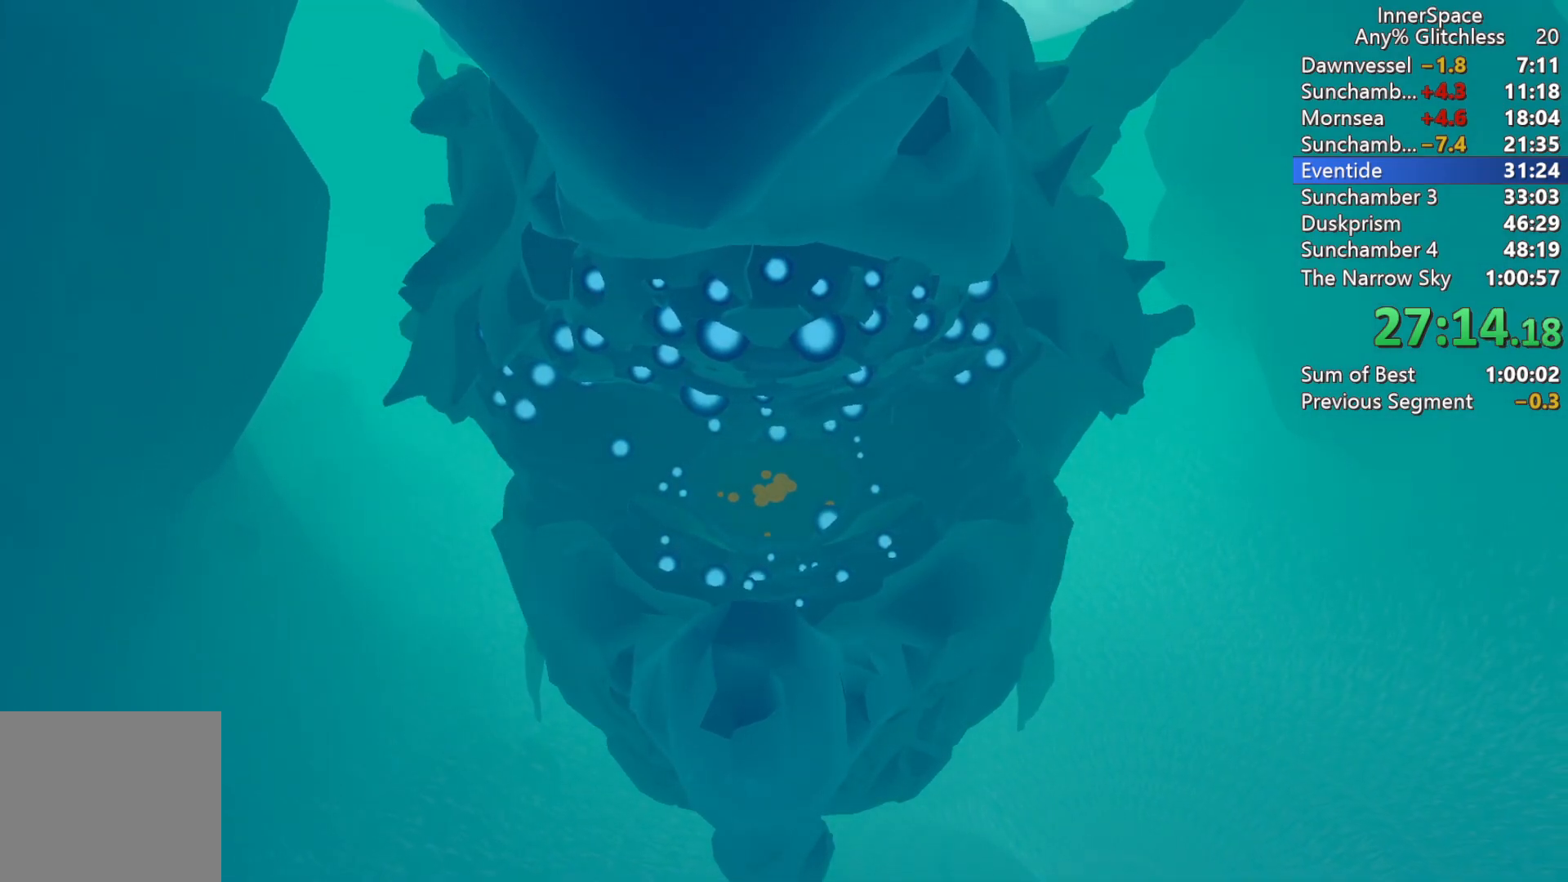
{"buttons": [], "left_stick": "center", "right_stick": "up", "events": [[67, "right_stick", "up-left"], [233, "right_stick", "up"], [300, "L2", "up"]]}
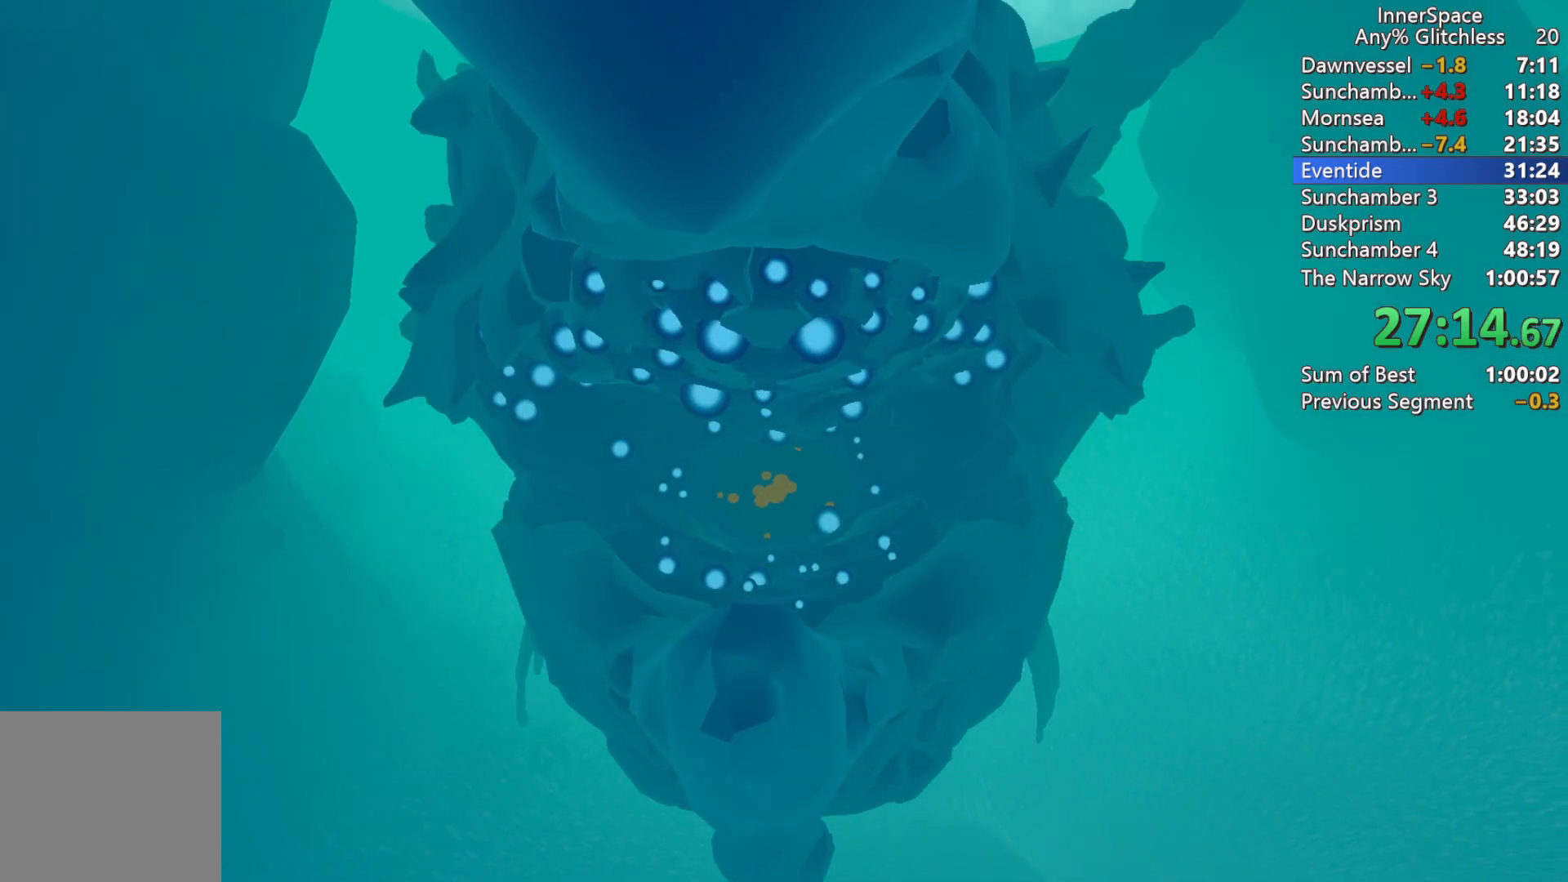
{"buttons": [], "left_stick": "center", "right_stick": "up", "events": []}
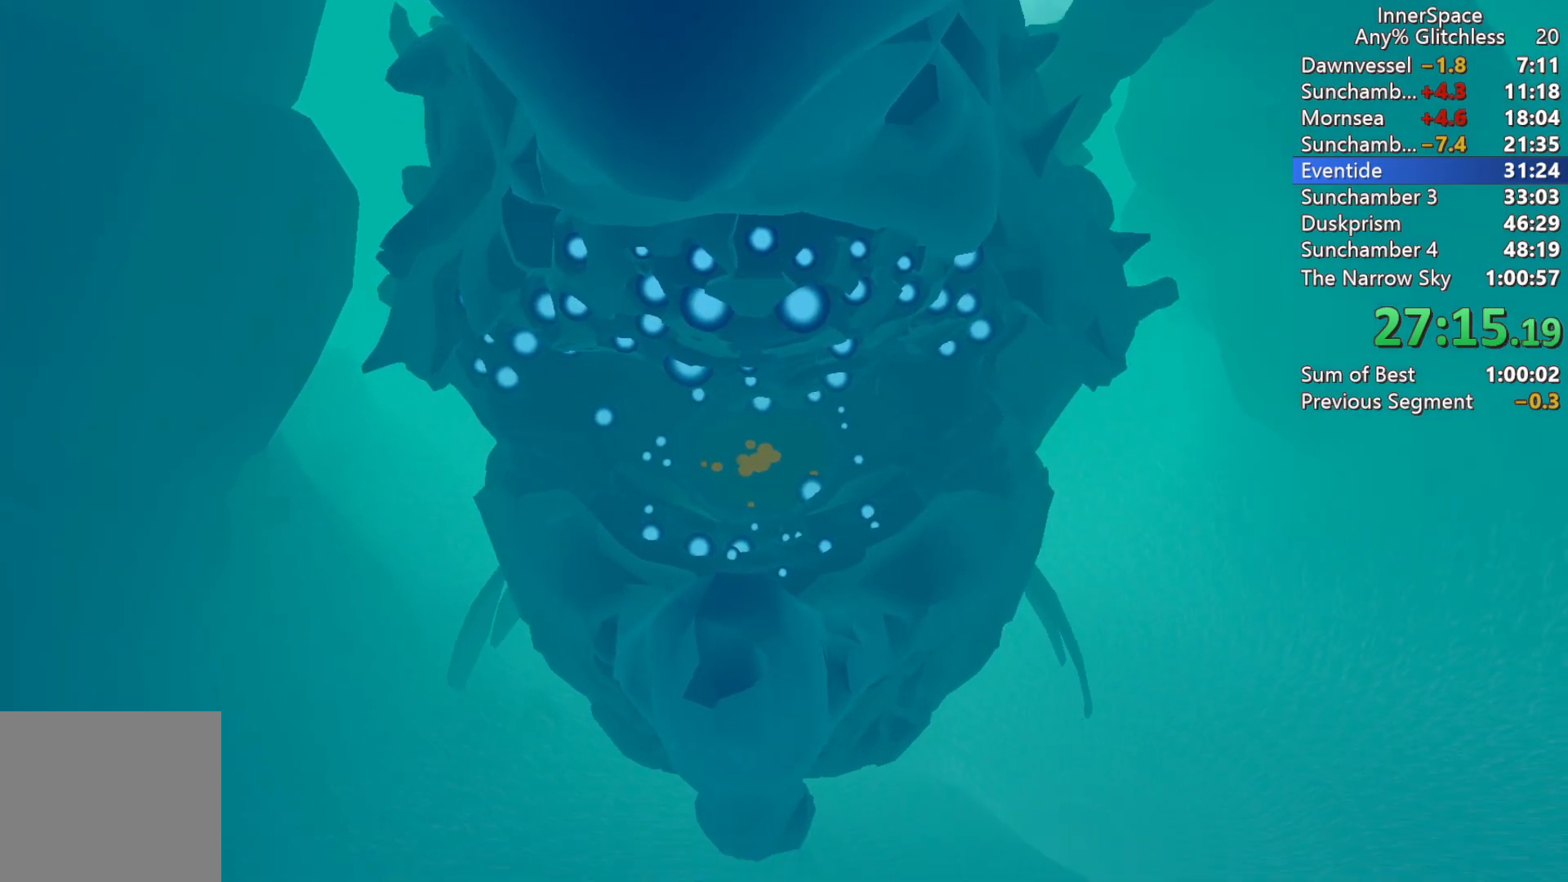
{"buttons": [], "left_stick": "center", "right_stick": "up", "events": []}
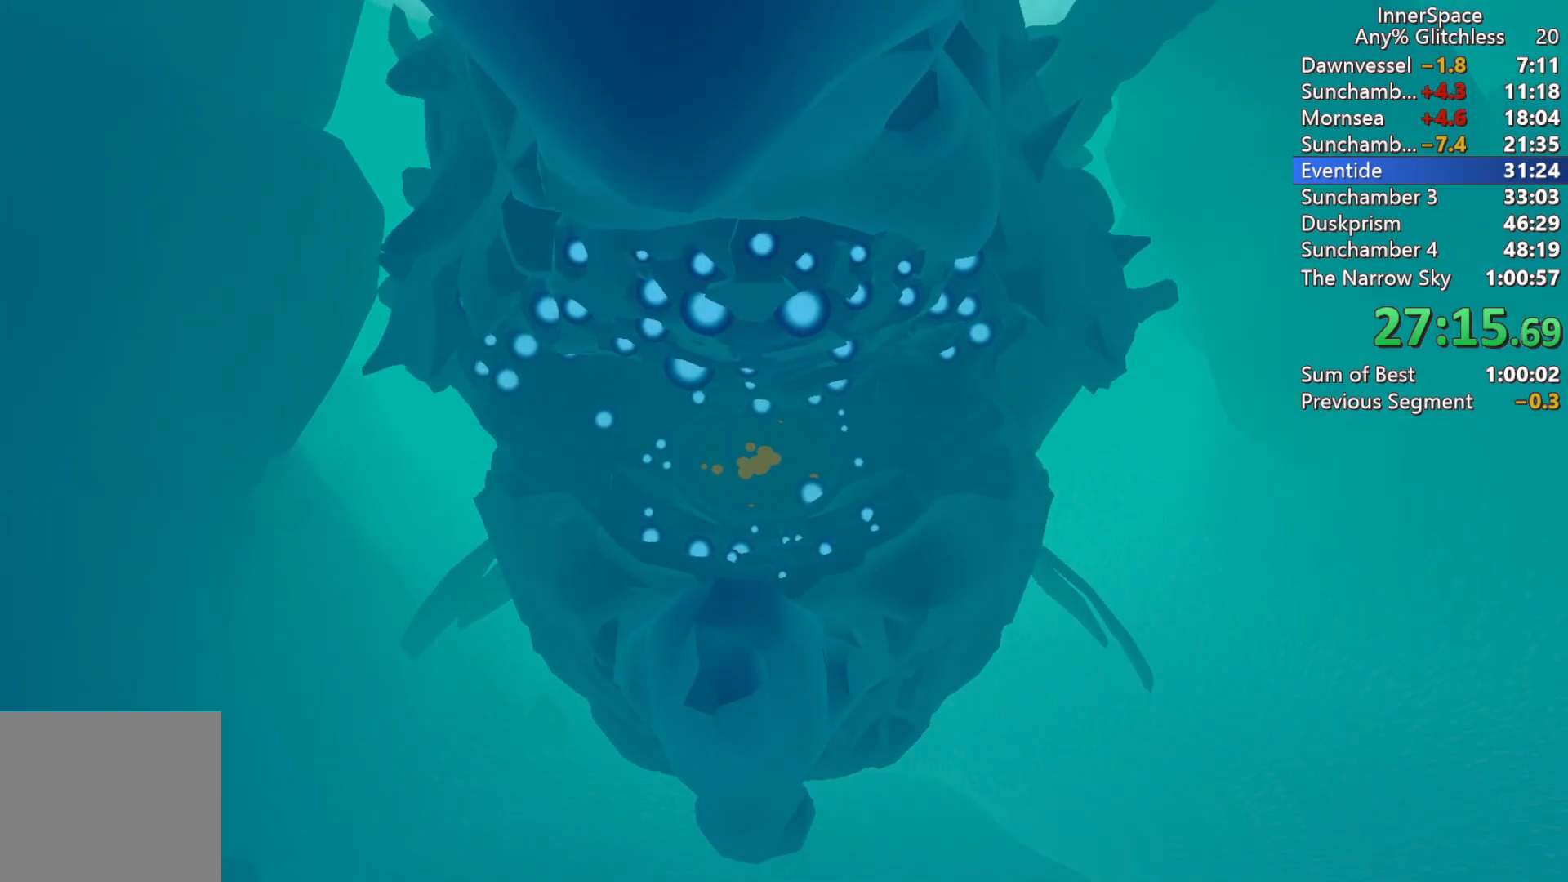
{"buttons": [], "left_stick": "center", "right_stick": "up", "events": []}
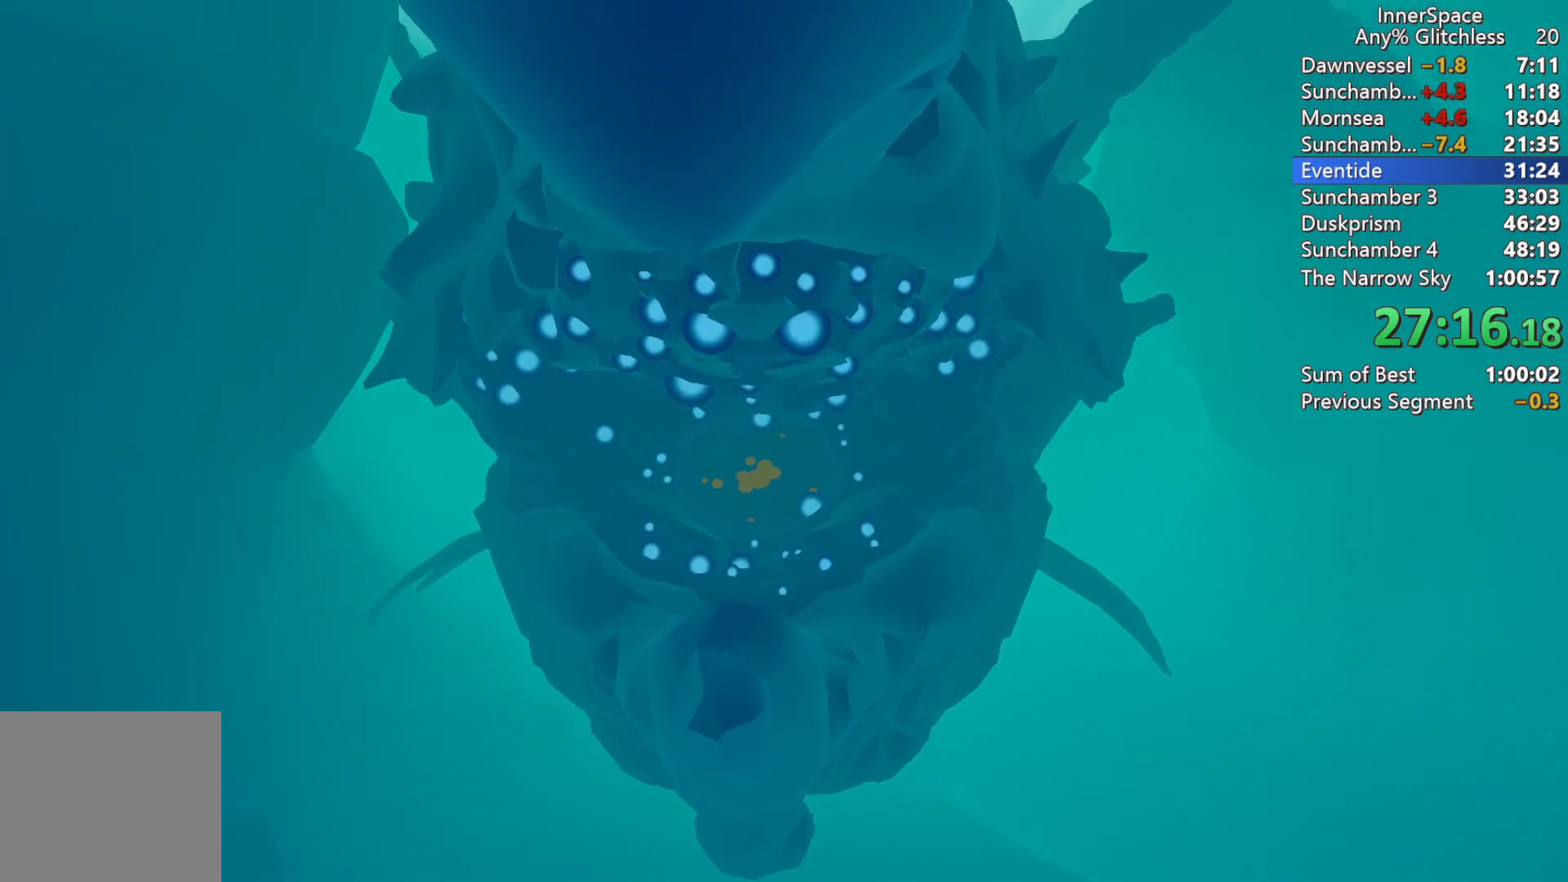
{"buttons": [], "left_stick": "center", "right_stick": "up", "events": []}
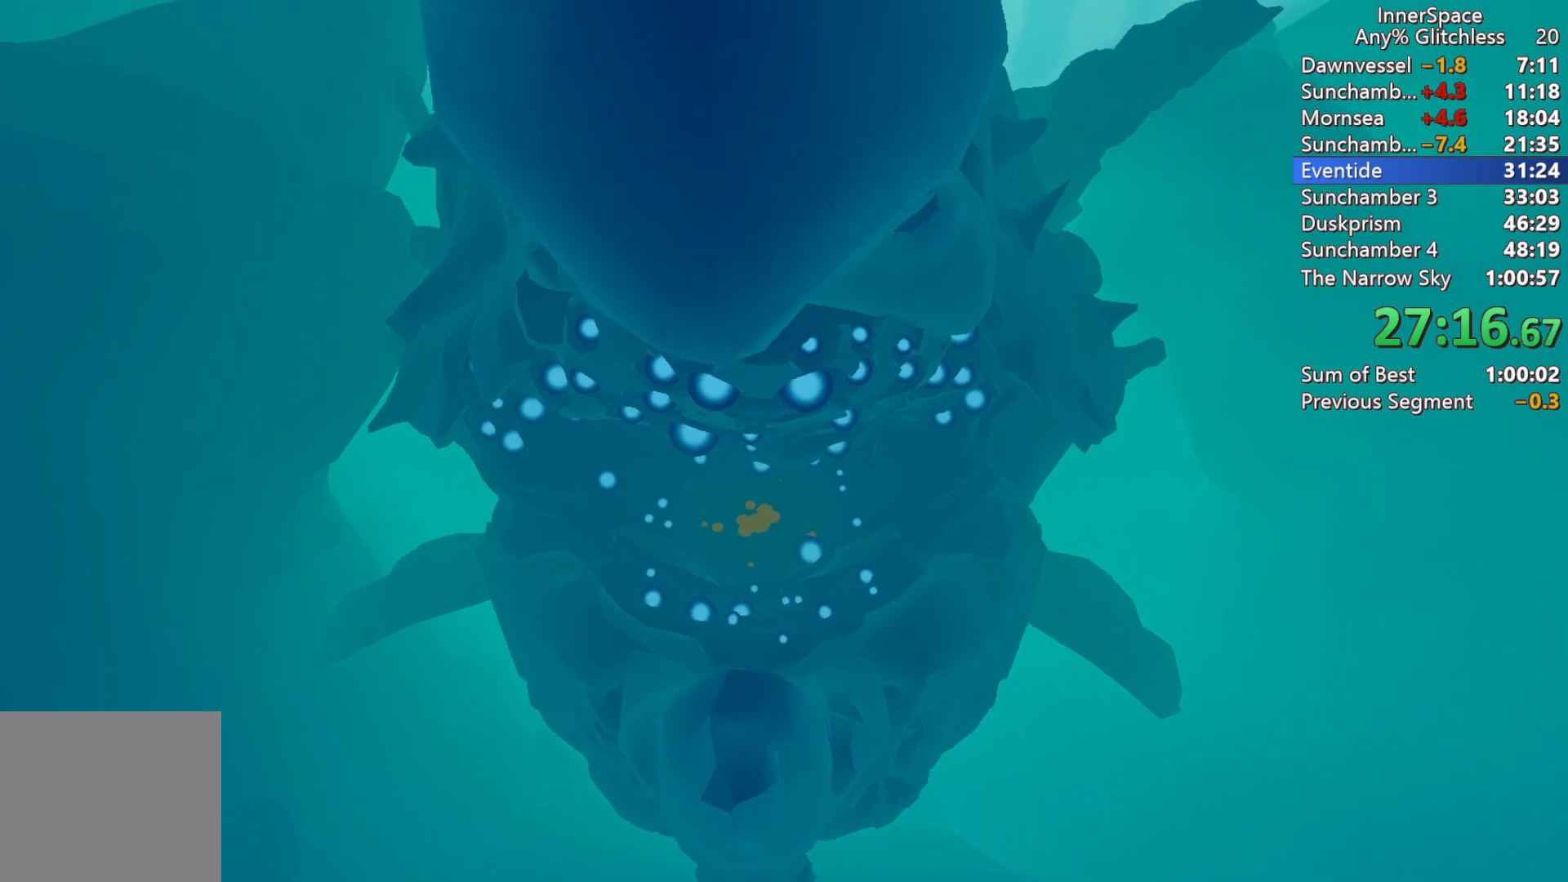
{"buttons": [], "left_stick": "center", "right_stick": "up", "events": []}
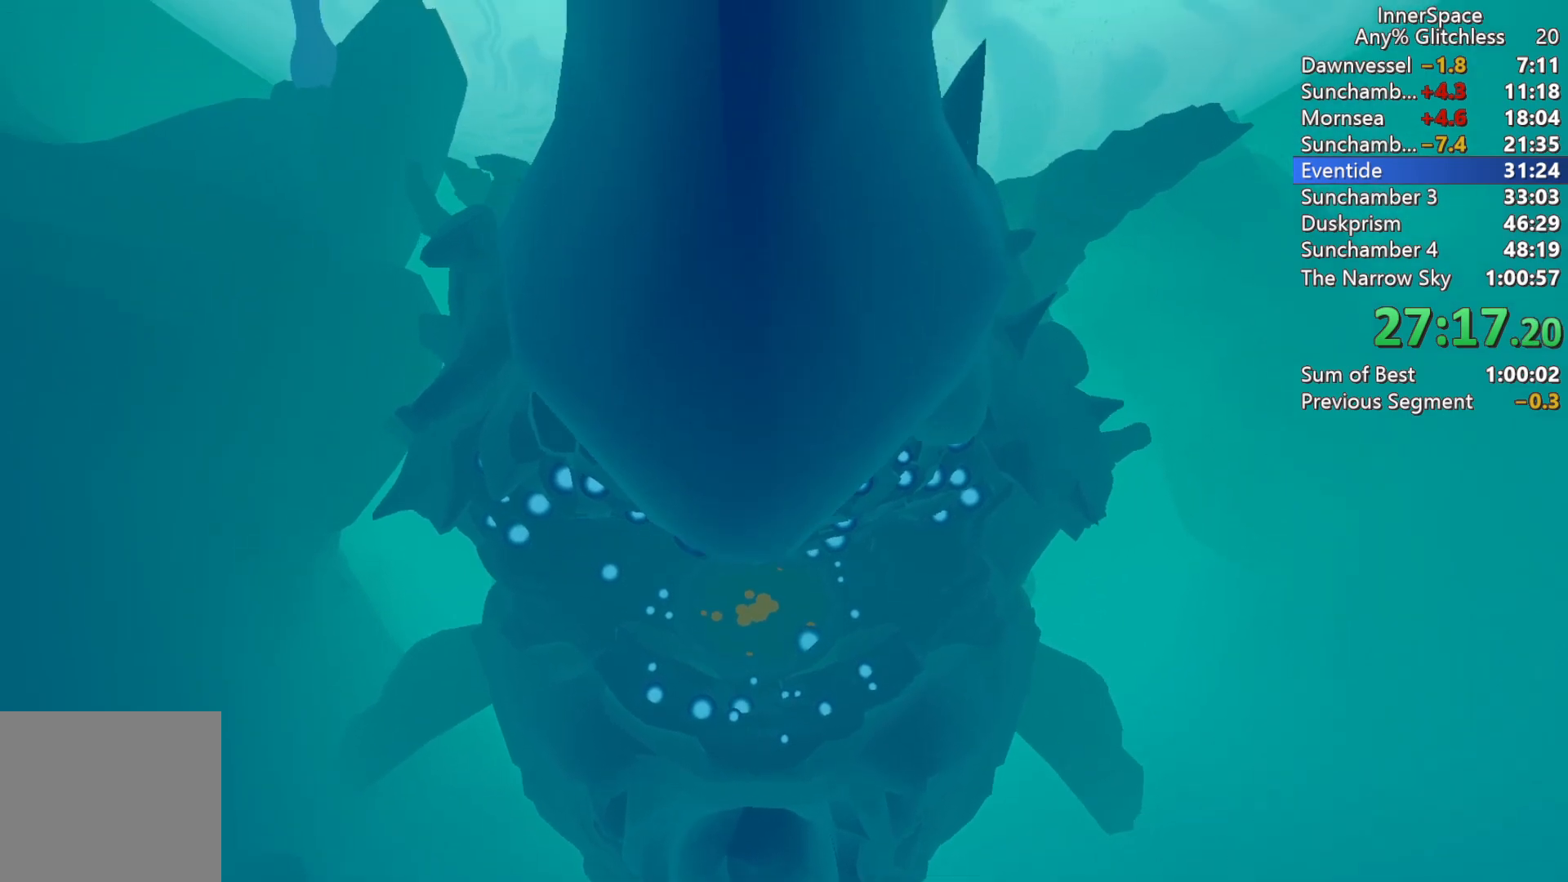
{"buttons": [], "left_stick": "center", "right_stick": "up", "events": []}
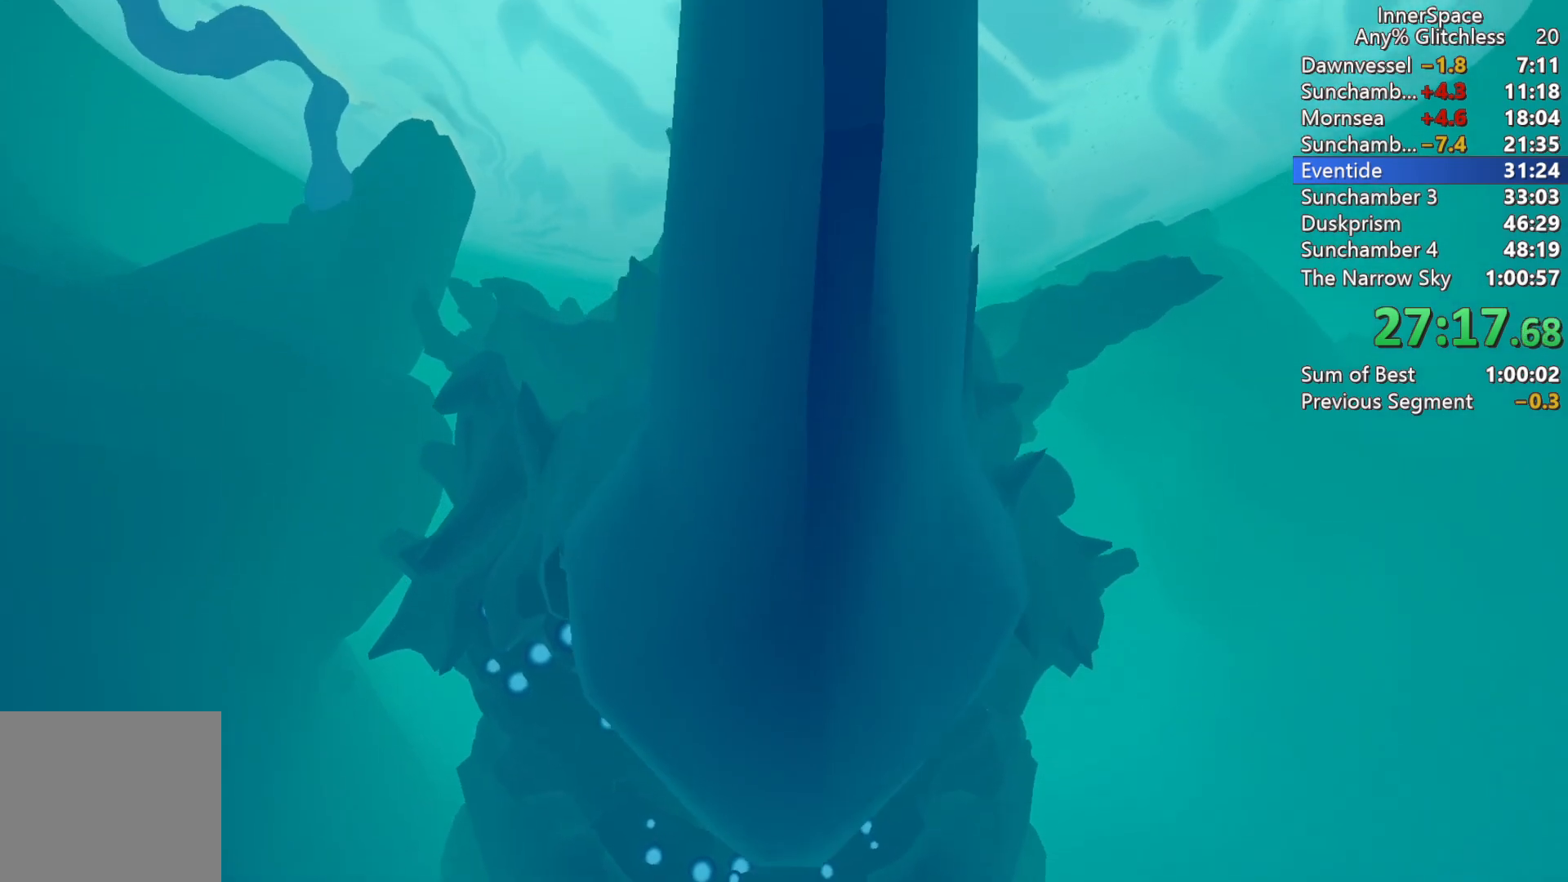
{"buttons": [], "left_stick": "center", "right_stick": "up", "events": []}
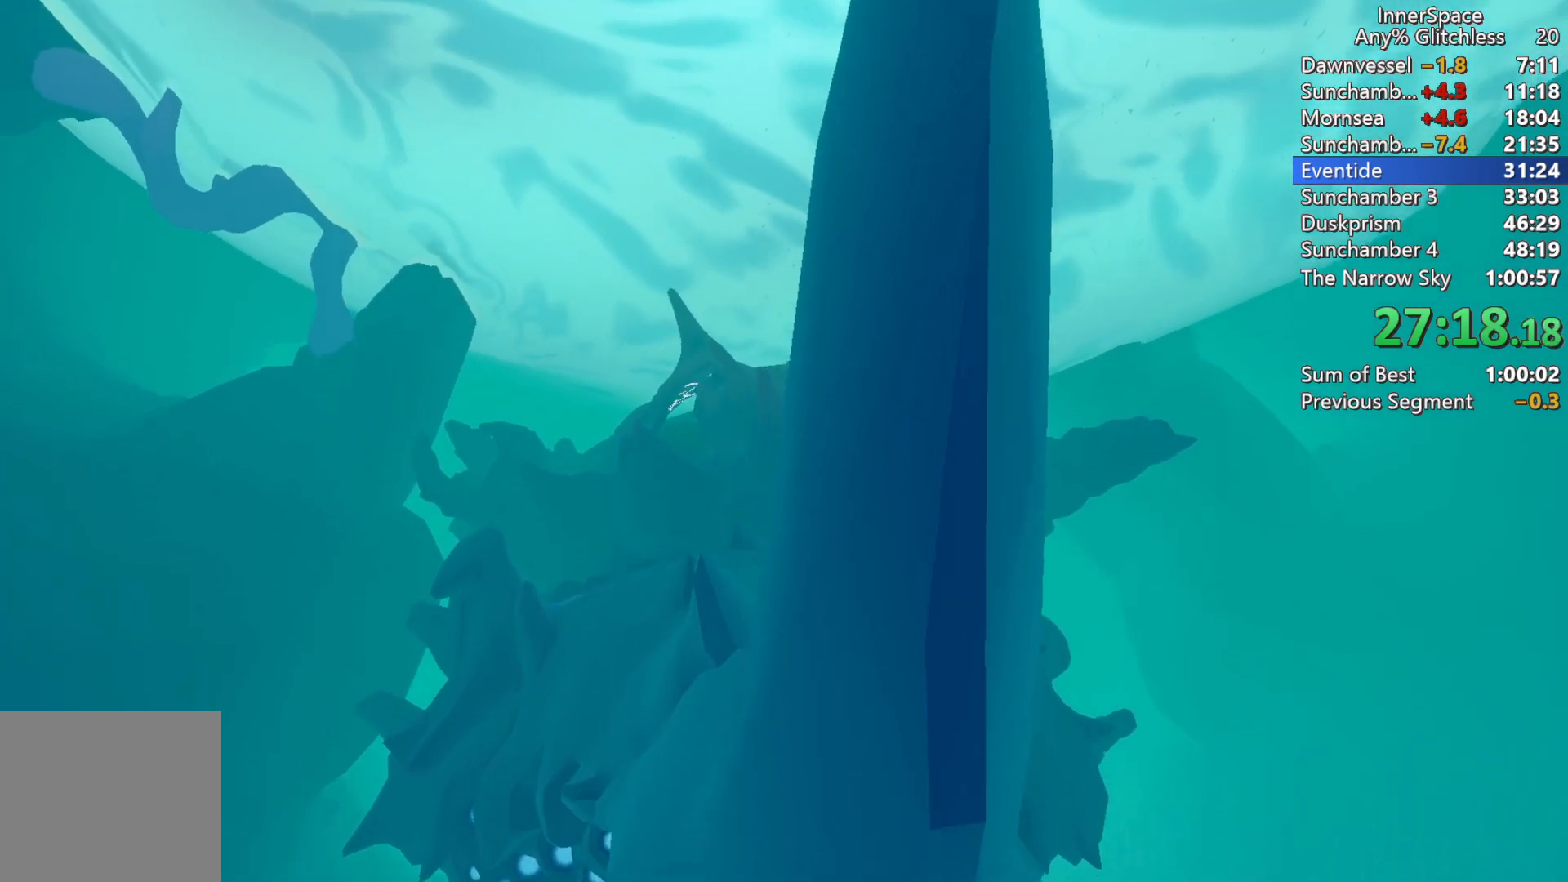
{"buttons": [], "left_stick": "center", "right_stick": "up", "events": []}
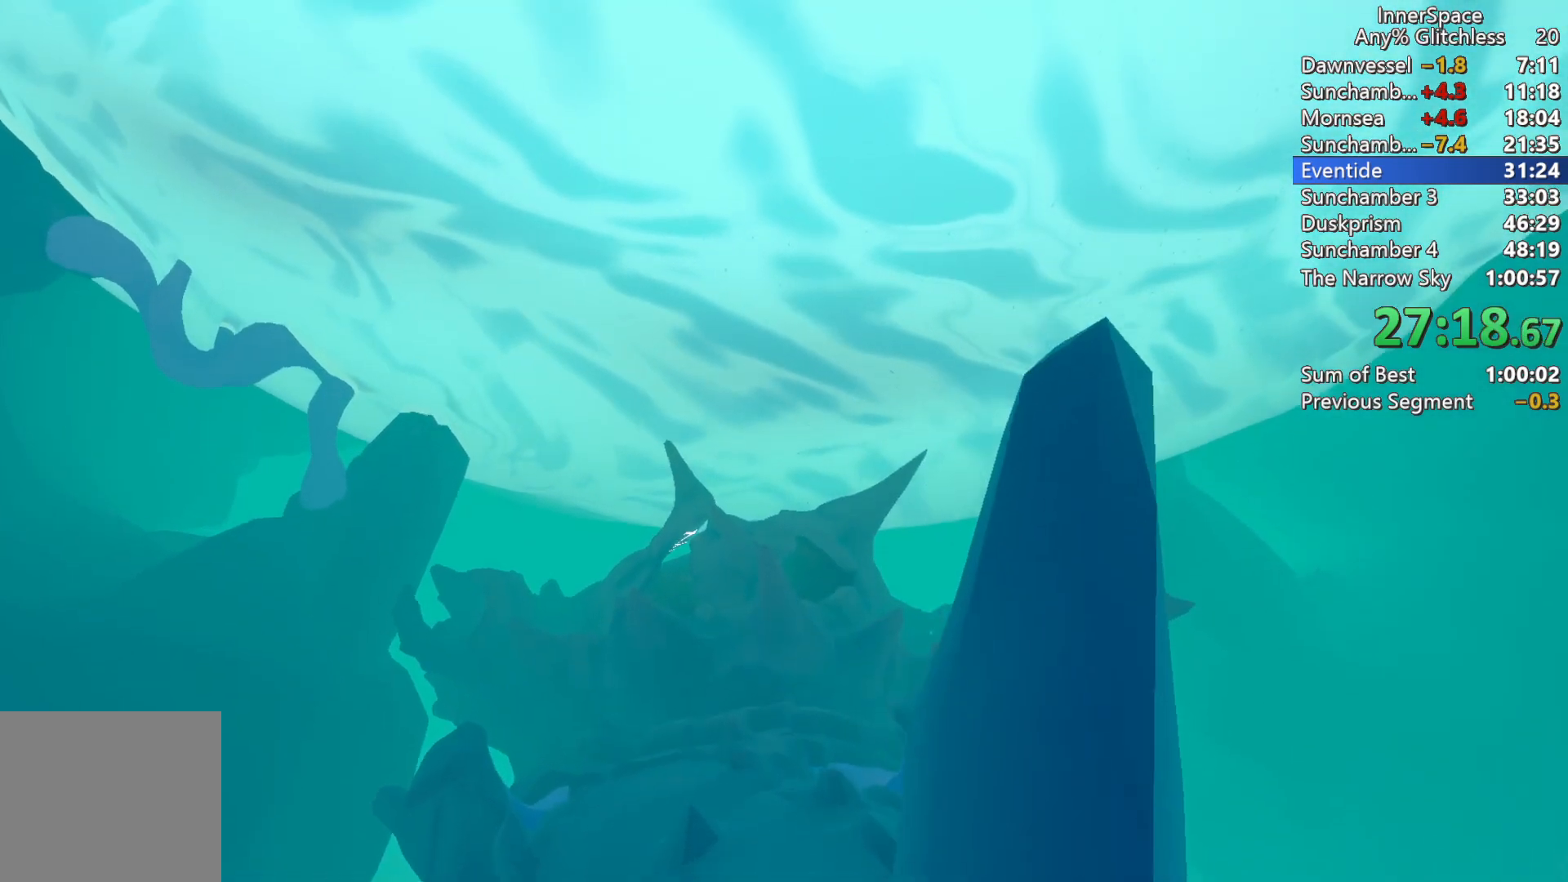
{"buttons": [], "left_stick": "center", "right_stick": "up", "events": []}
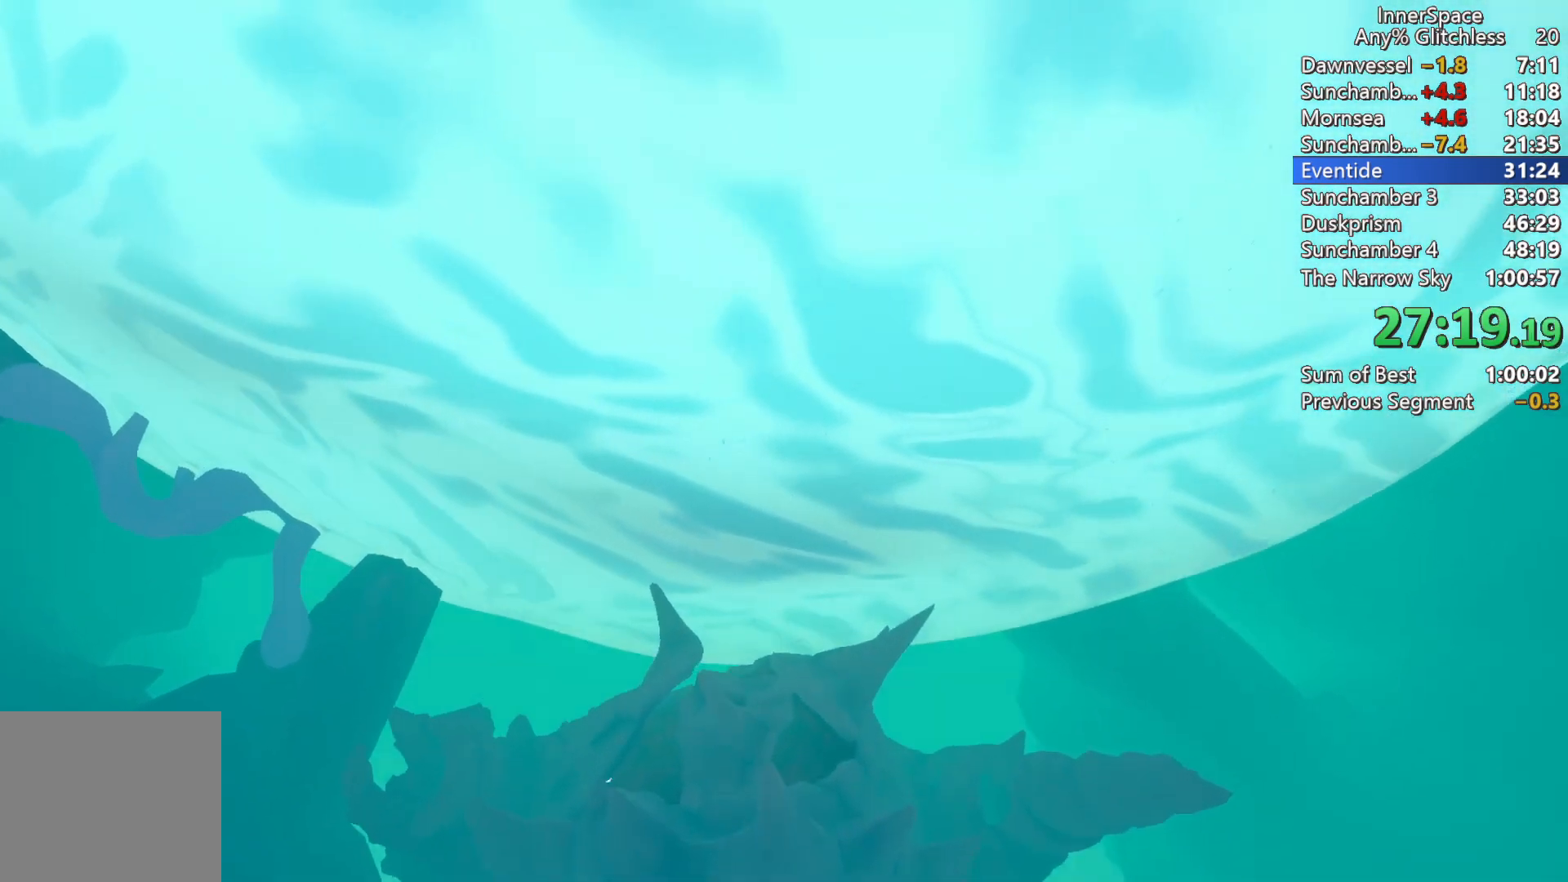
{"buttons": [], "left_stick": "center", "right_stick": "up", "events": []}
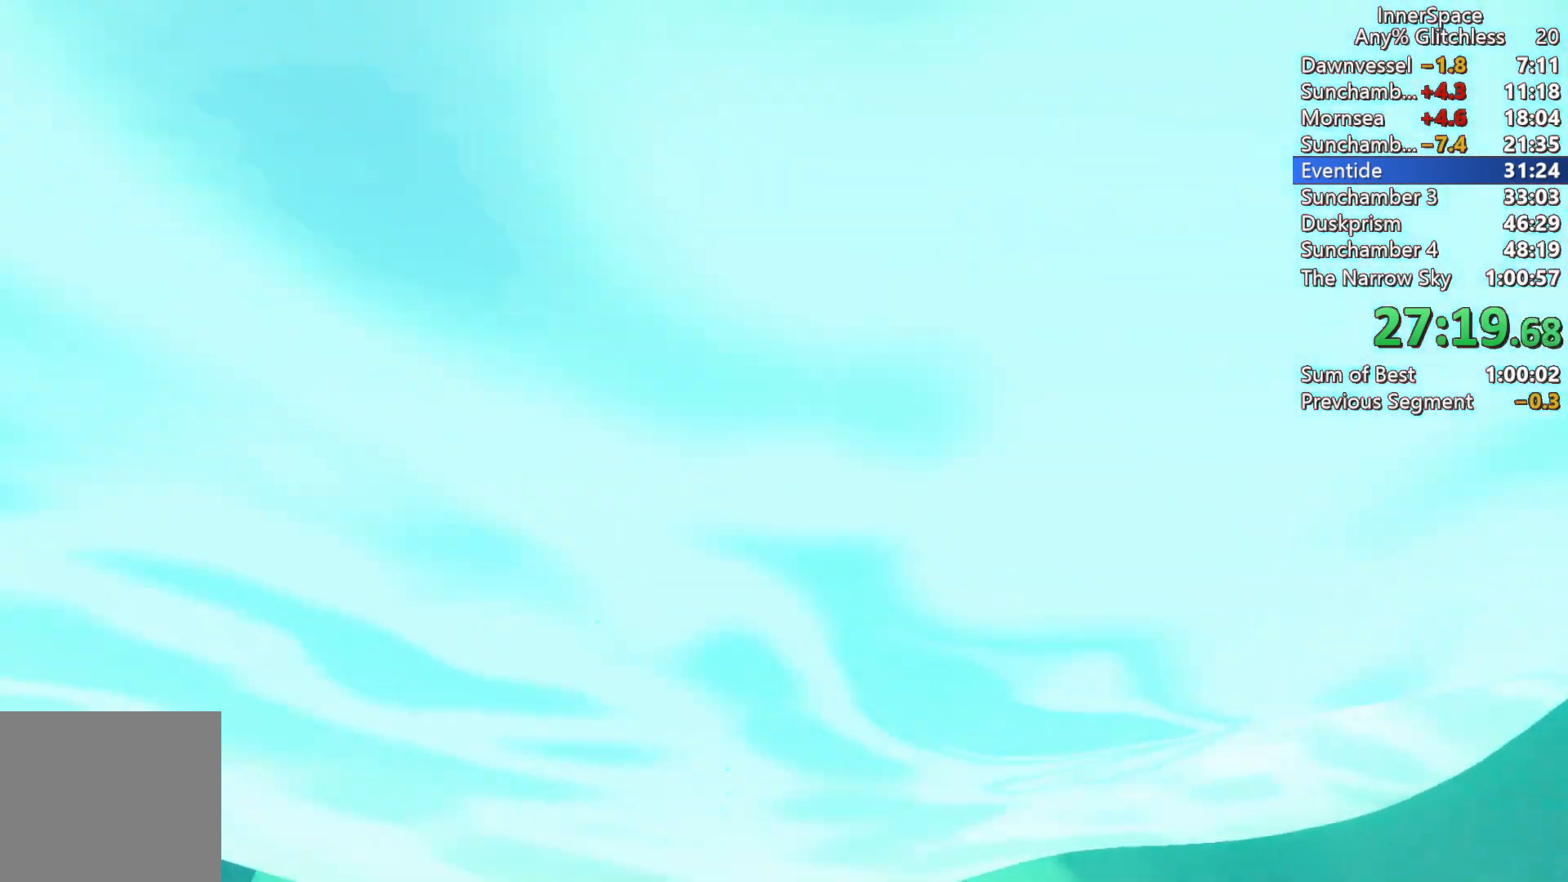
{"buttons": [], "left_stick": "center", "right_stick": "up", "events": []}
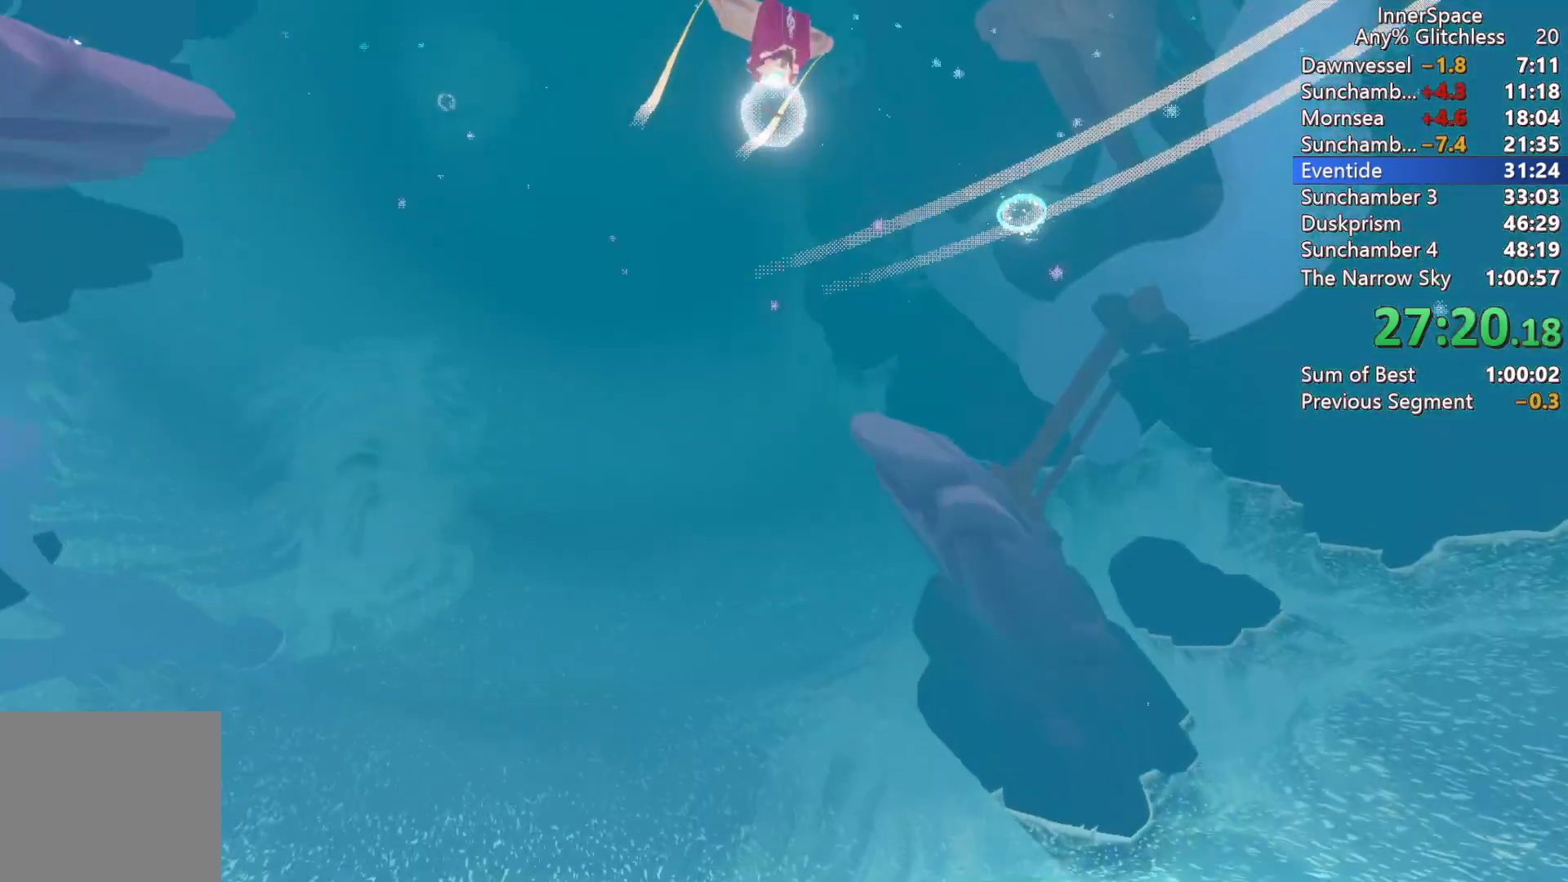
{"buttons": [], "left_stick": "down", "right_stick": "up", "events": [[233, "left_stick", "down"]]}
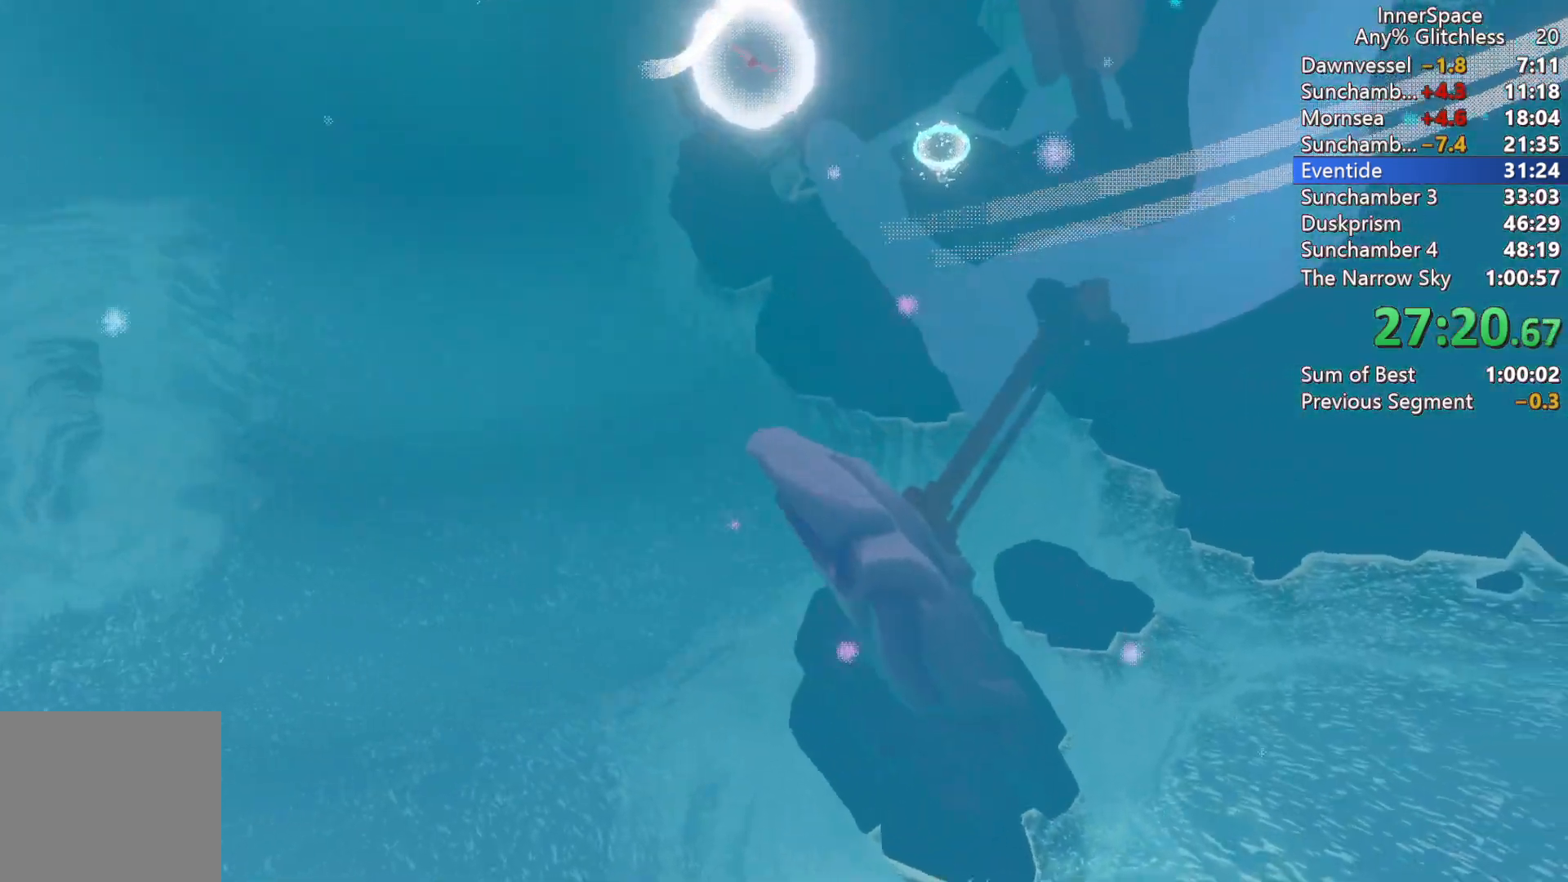
{"buttons": [], "left_stick": "down", "right_stick": "up", "events": [[117, "L2", "down"], [283, "L2", "up"], [350, "L2", "down"], [483, "L2", "up"]]}
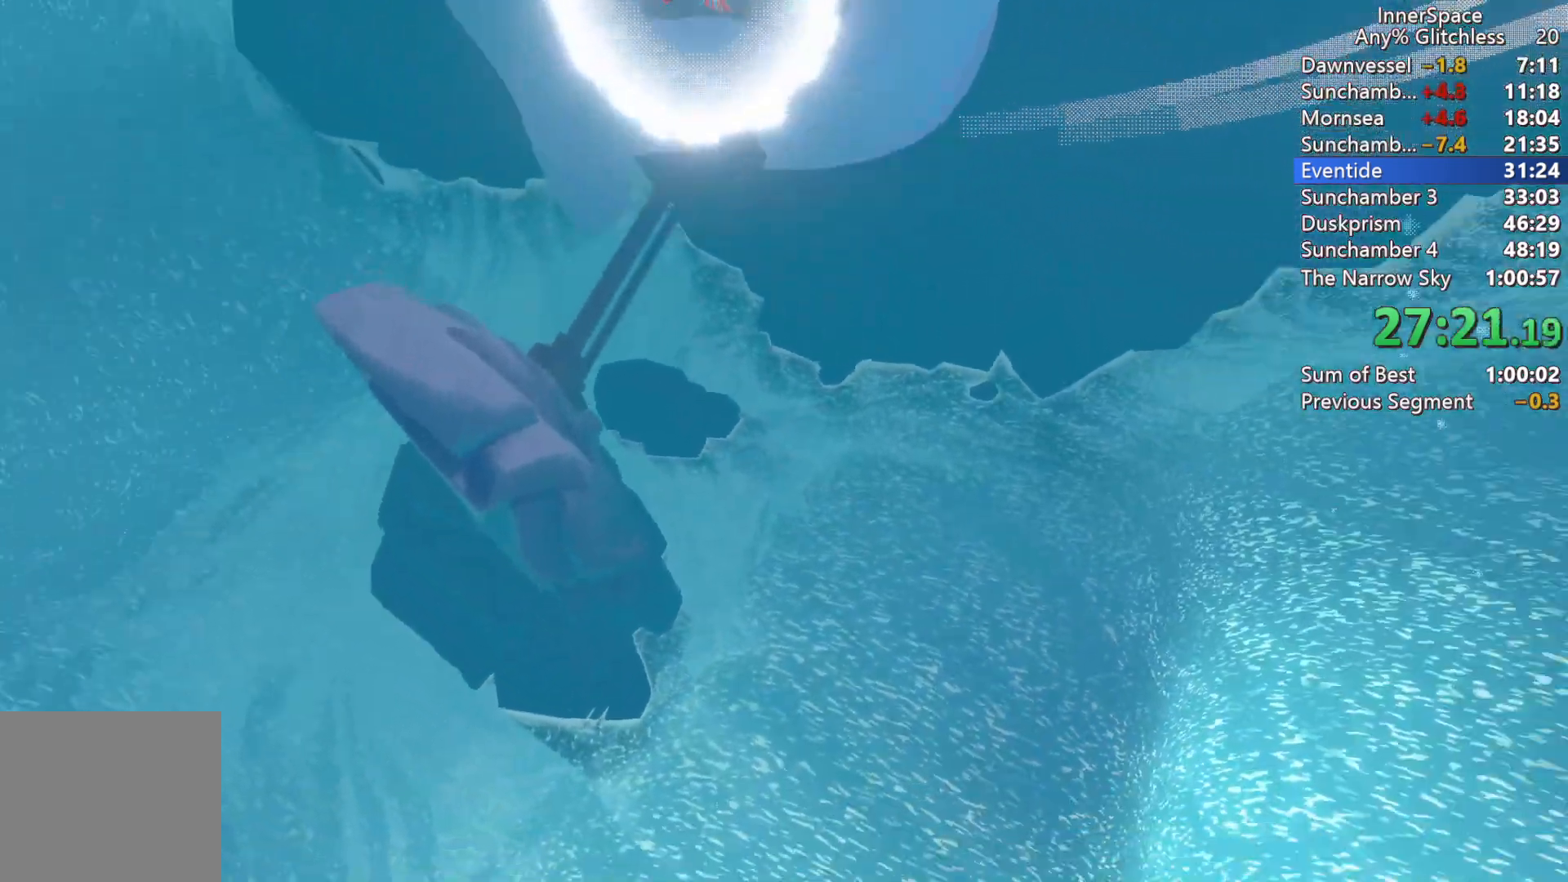
{"buttons": ["L2"], "left_stick": "down", "right_stick": "up", "events": [[67, "L2", "down"], [183, "L2", "up"], [233, "L2", "down"], [383, "L2", "up"], [433, "L2", "down"]]}
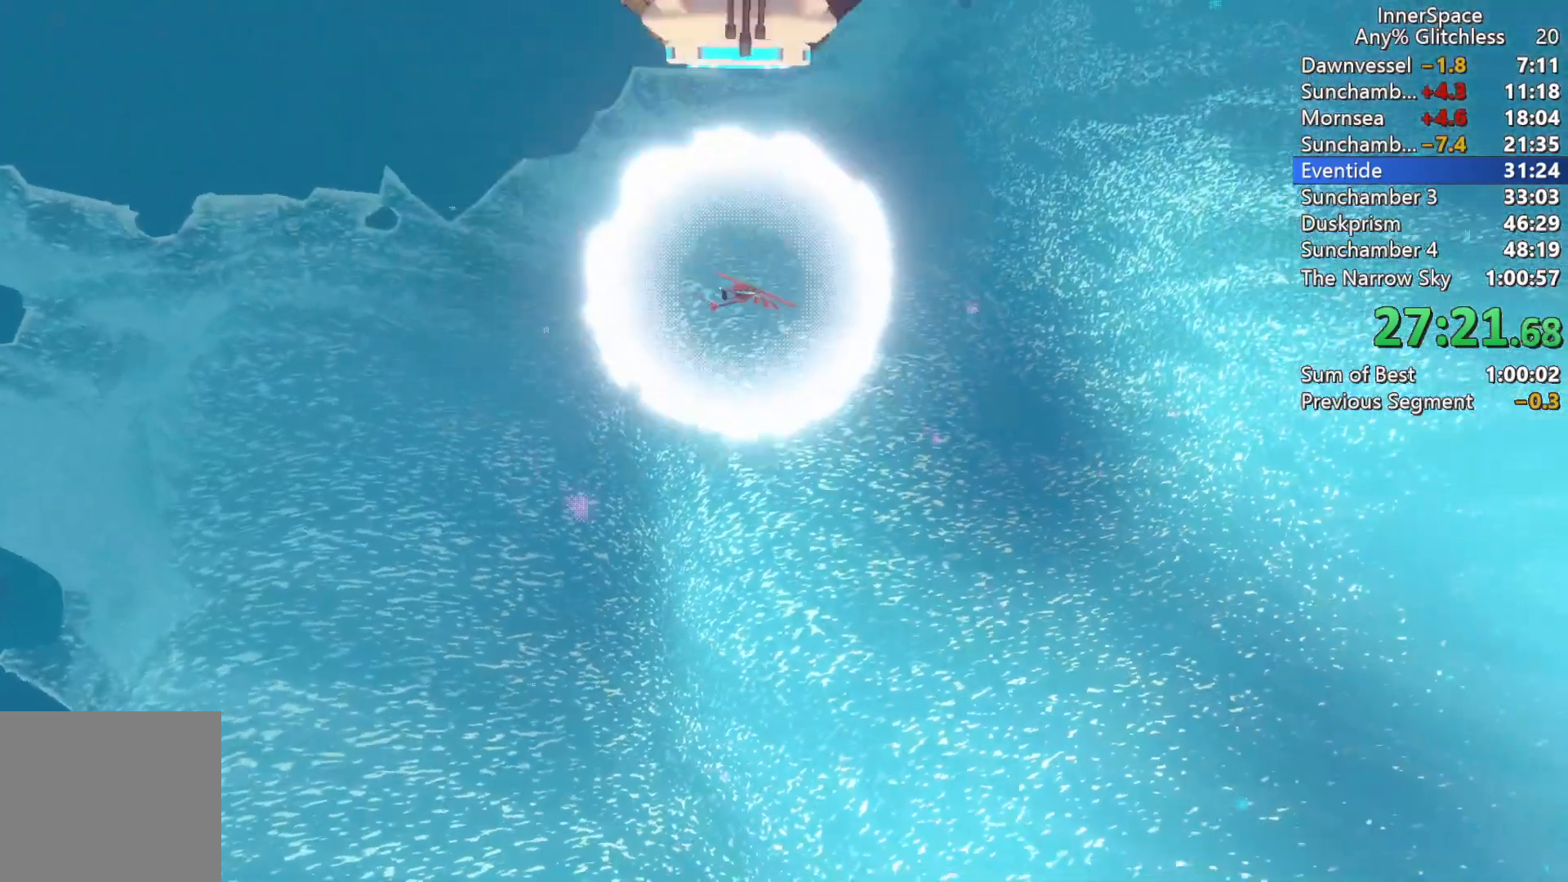
{"buttons": [], "left_stick": "down", "right_stick": "up", "events": [[50, "L2", "up"], [133, "L2", "down"], [233, "L2", "up"], [317, "L2", "down"], [417, "L2", "up"]]}
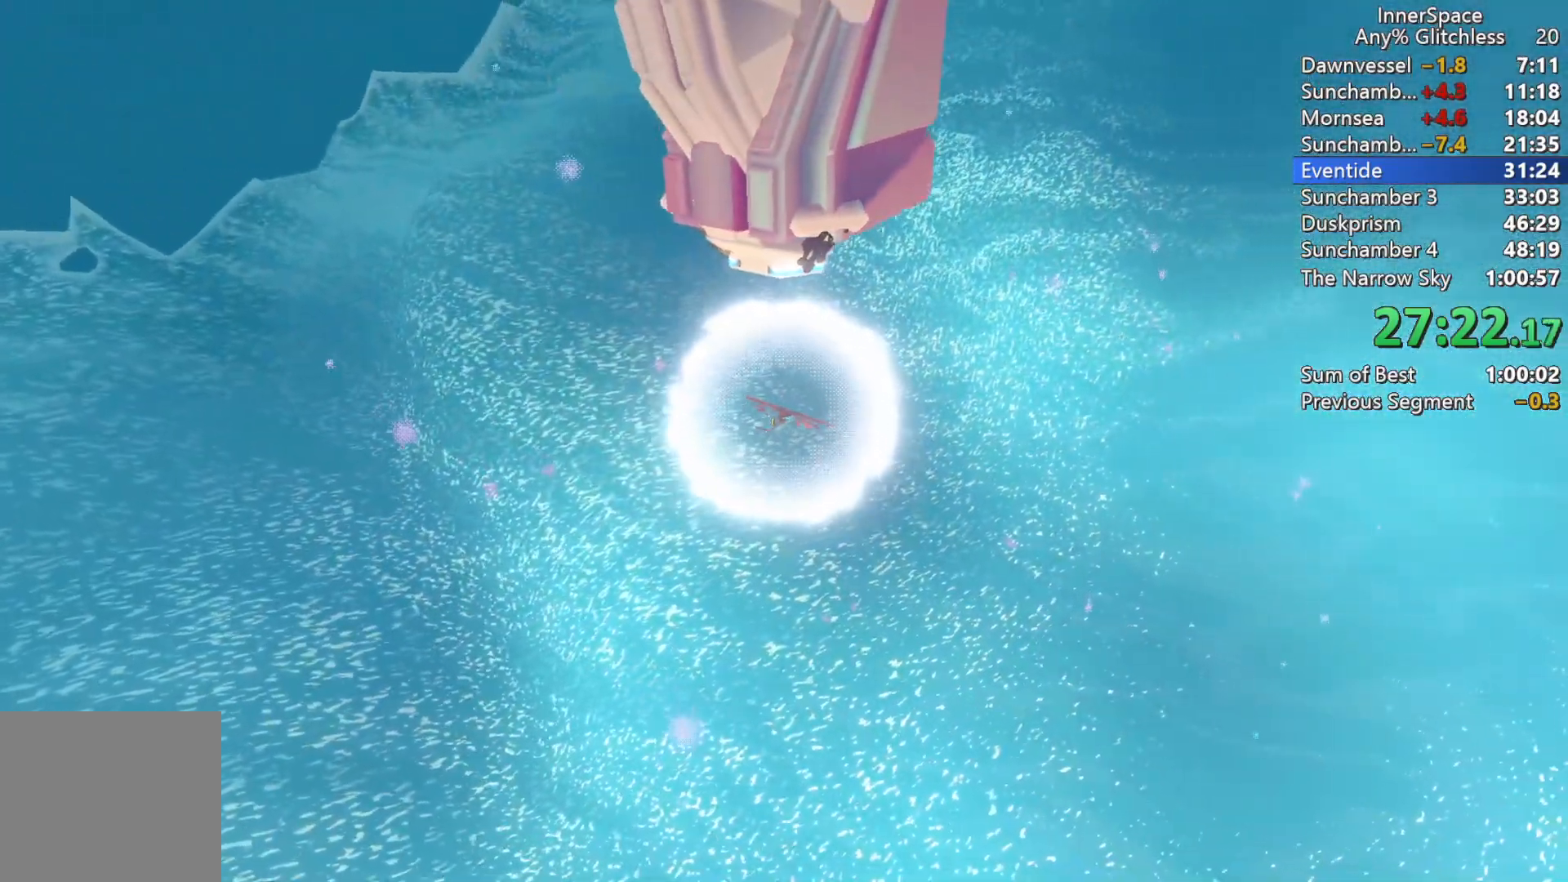
{"buttons": ["L2"], "left_stick": "down", "right_stick": "up", "events": [[17, "L2", "down"], [133, "L2", "up"], [217, "L2", "down"], [333, "L2", "up"], [417, "L2", "down"]]}
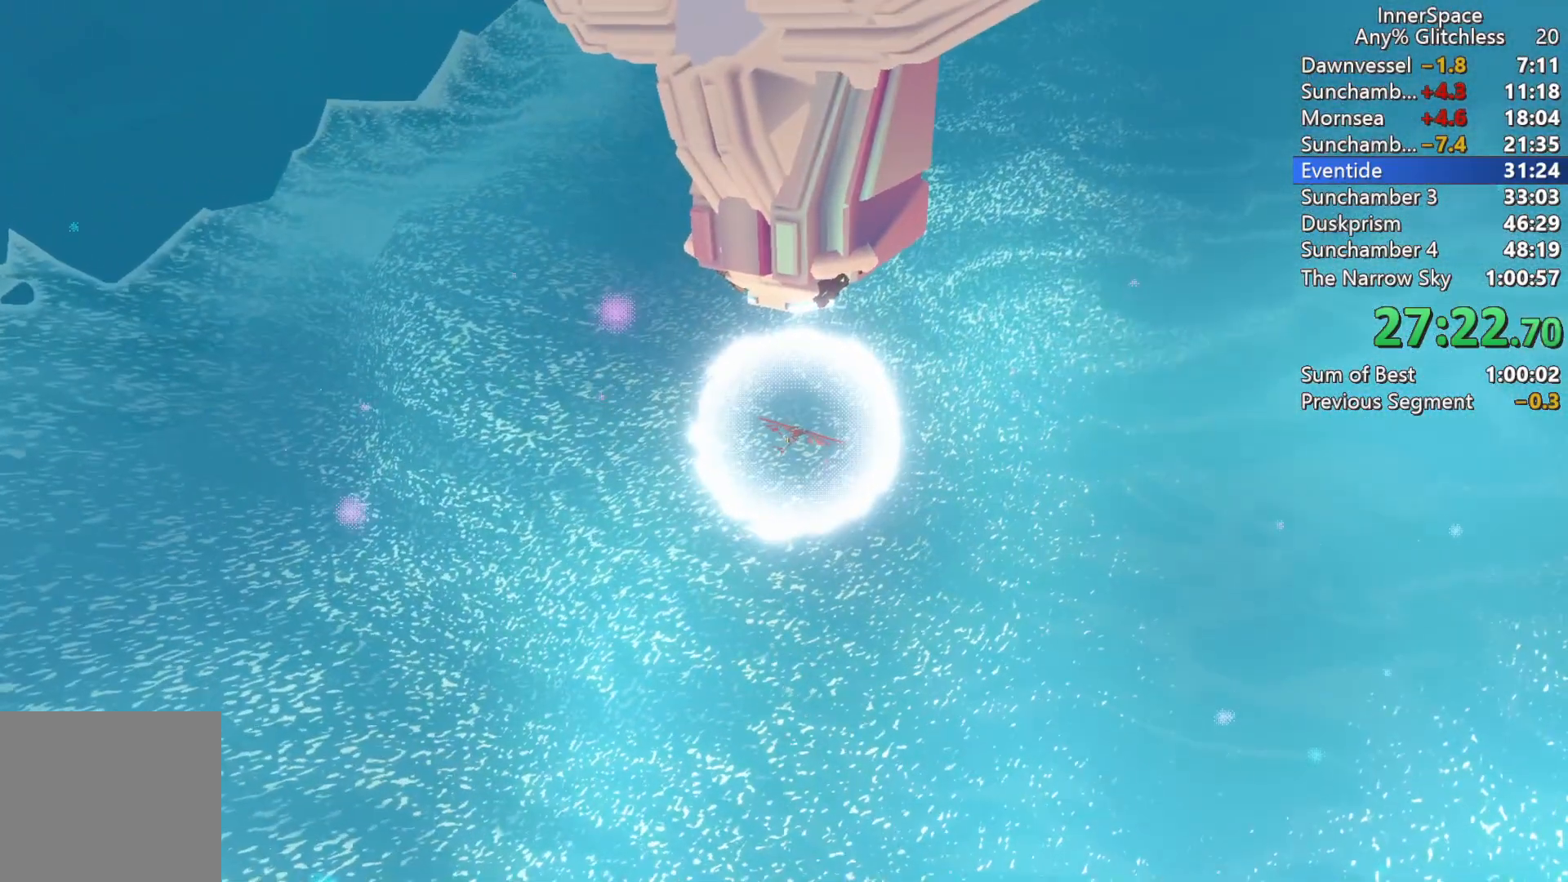
{"buttons": [], "left_stick": "down", "right_stick": "up", "events": [[67, "L2", "up"], [167, "L2", "down"], [267, "L2", "up"], [350, "L2", "down"], [450, "L2", "up"]]}
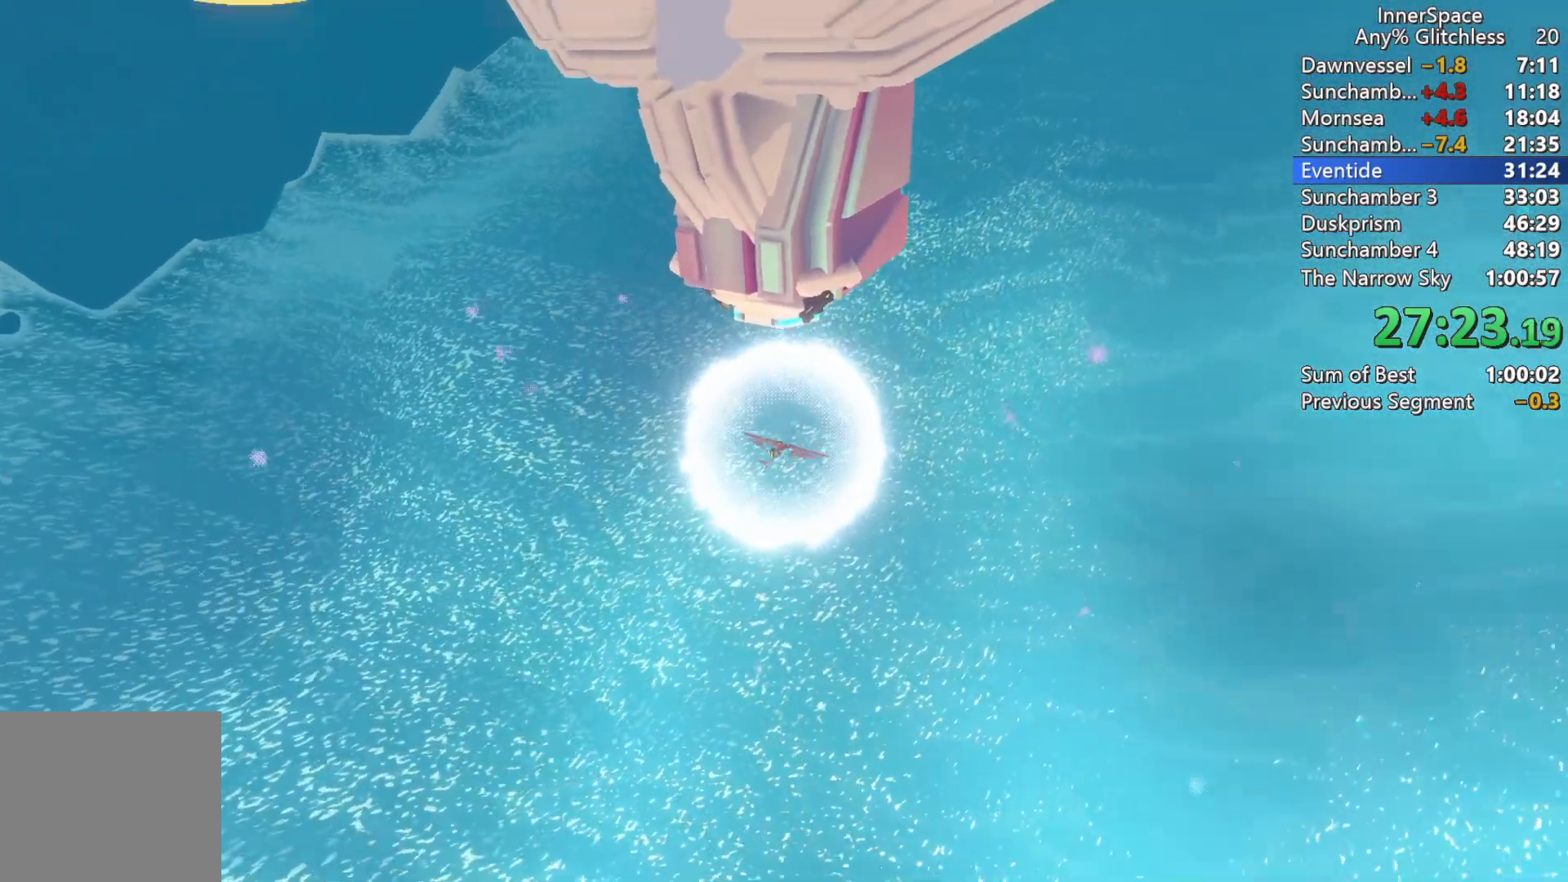
{"buttons": [], "left_stick": "center", "right_stick": "up", "events": [[50, "L2", "down"], [167, "L2", "up"], [250, "L2", "down"], [333, "L2", "up"], [383, "left_stick", "center"]]}
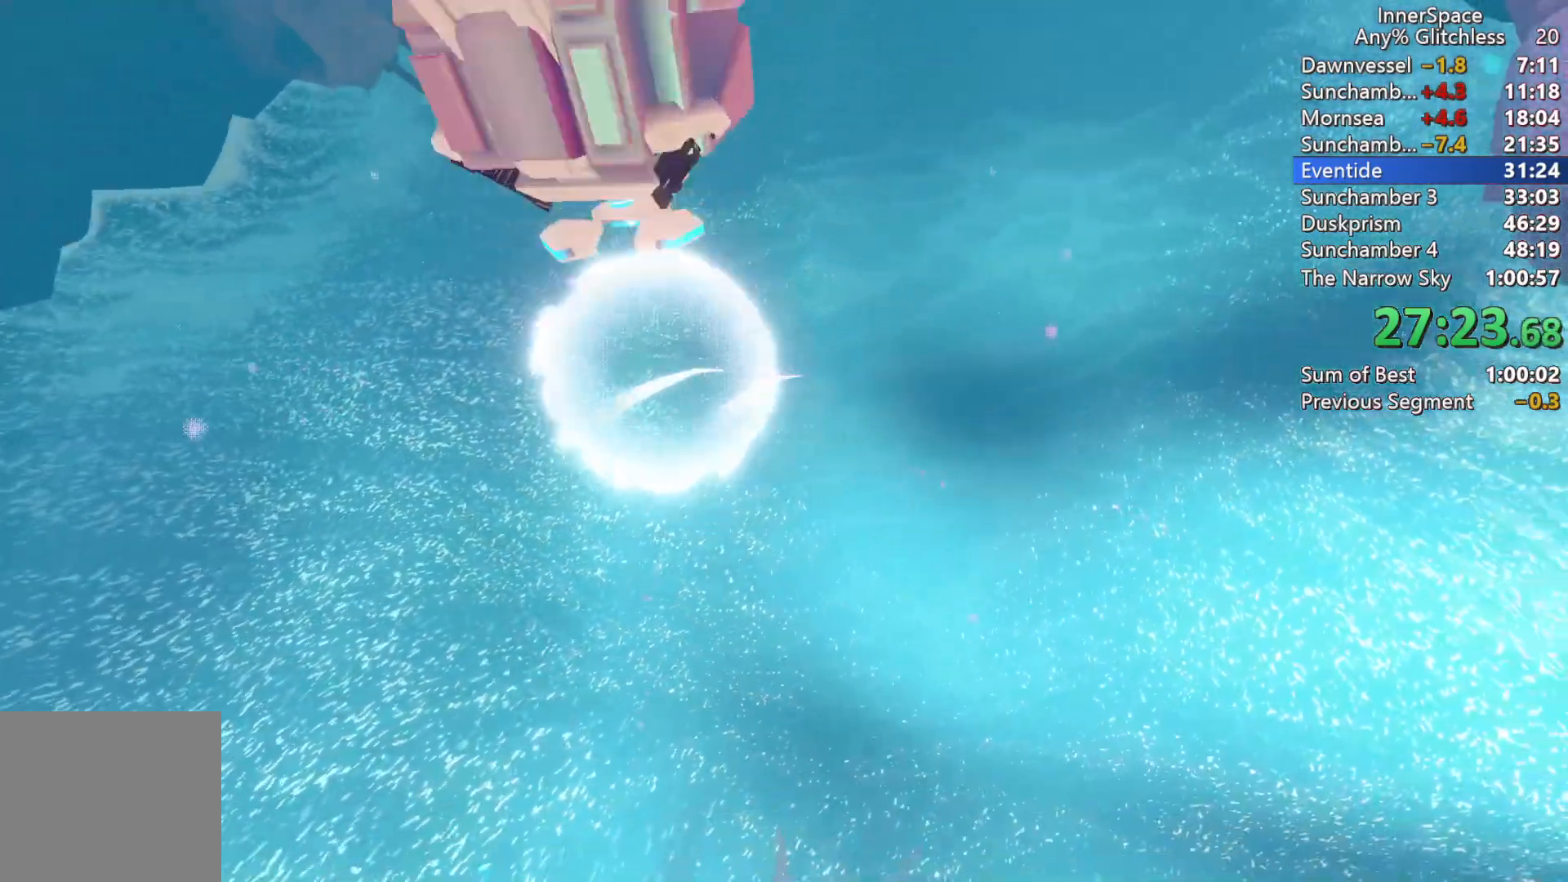
{"buttons": [], "left_stick": "center", "right_stick": "up", "events": [[50, "left_stick", "down"], [200, "left_stick", "center"], [383, "L2", "down"], [500, "L2", "up"]]}
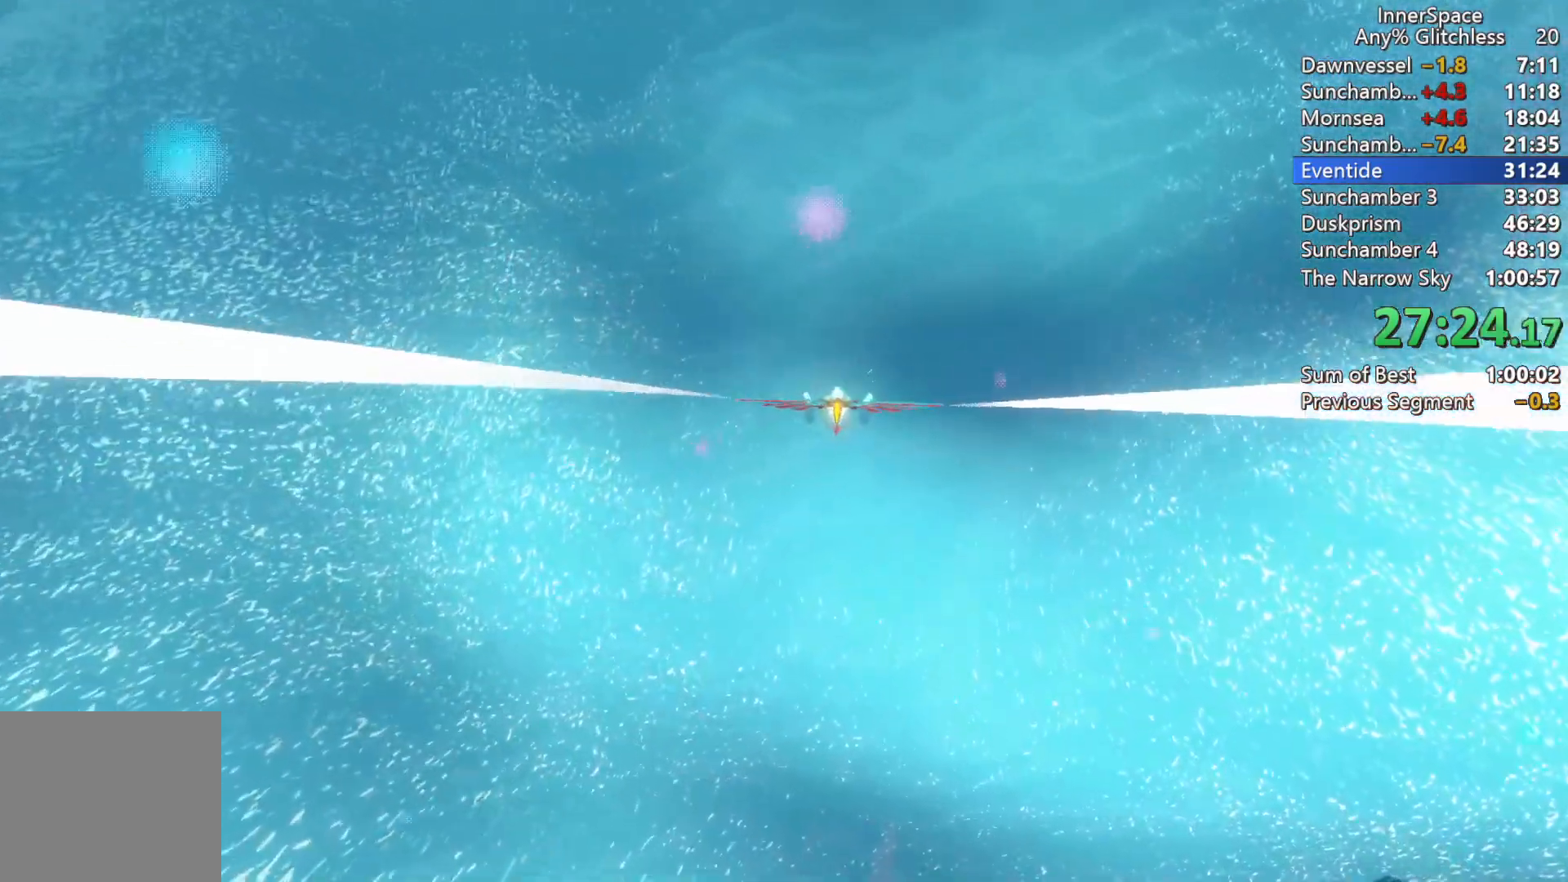
{"buttons": ["L2"], "left_stick": "center", "right_stick": "up", "events": [[67, "L2", "down"], [167, "L2", "up"], [250, "L2", "down"], [367, "L2", "up"], [433, "L2", "down"]]}
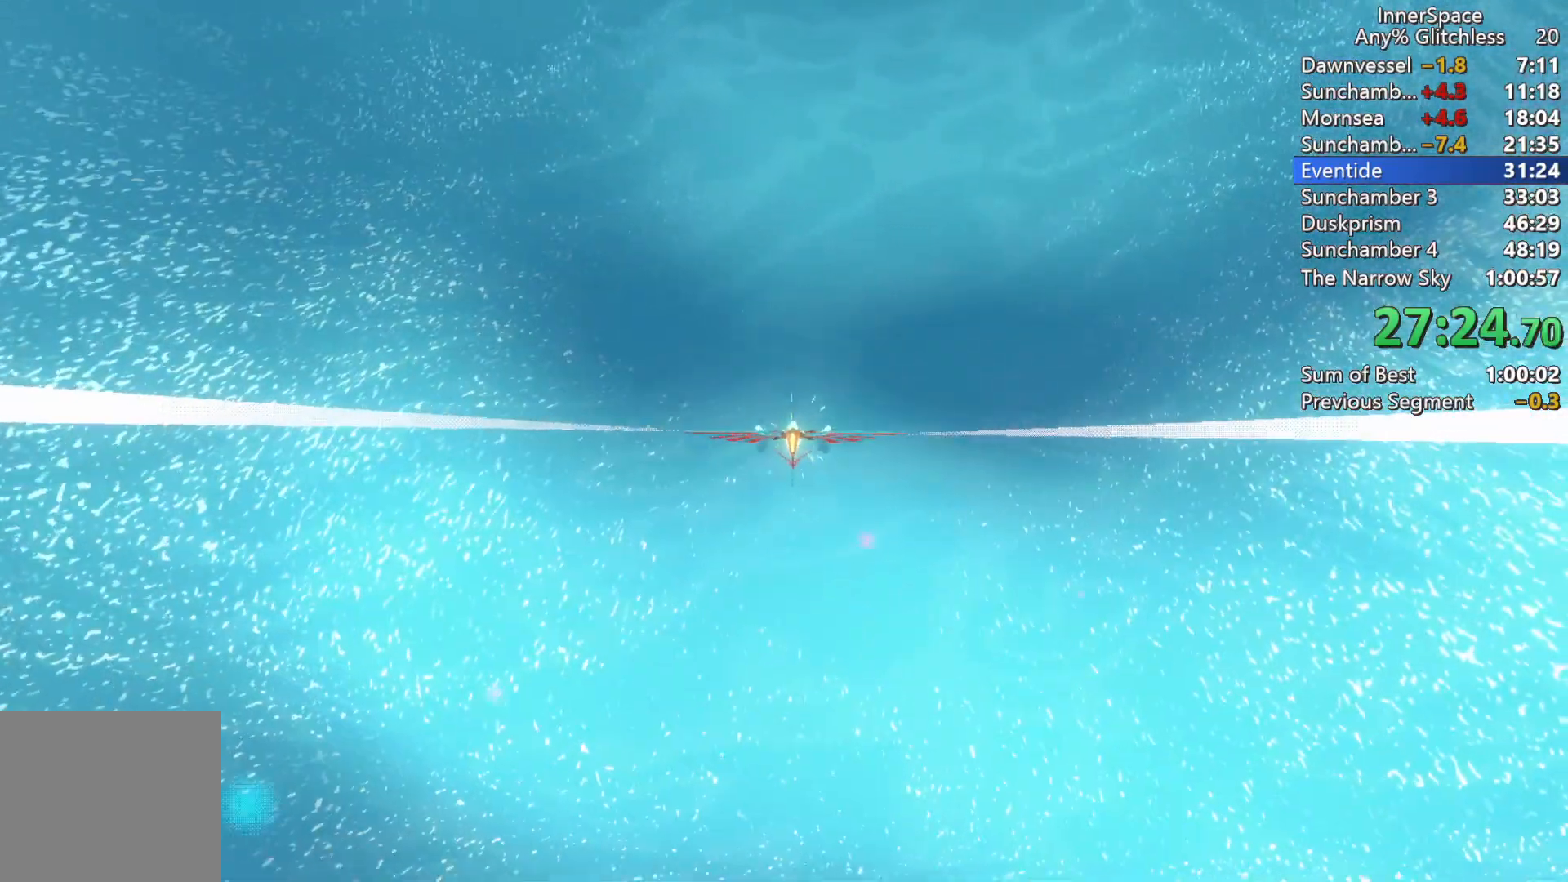
{"buttons": ["L2"], "left_stick": "center", "right_stick": "up", "events": [[33, "L2", "up"], [117, "L2", "down"], [217, "L2", "up"], [300, "L2", "down"], [383, "L2", "up"], [467, "L2", "down"]]}
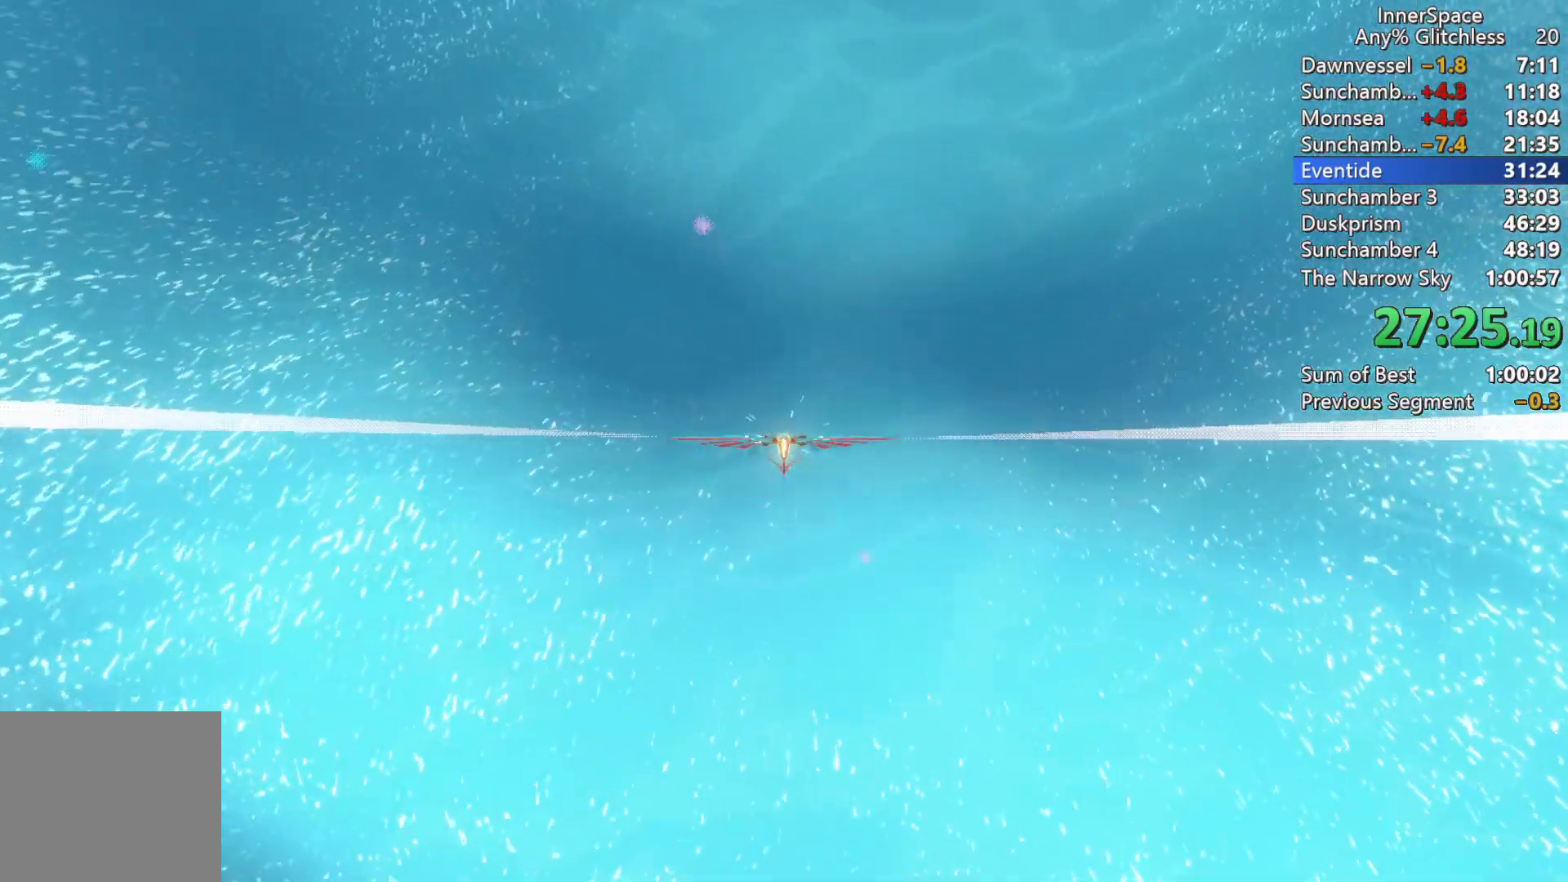
{"buttons": ["L2"], "left_stick": "center", "right_stick": "up", "events": [[67, "L2", "up"], [133, "L2", "down"], [233, "L2", "up"], [300, "L2", "down"], [400, "L2", "up"], [467, "L2", "down"]]}
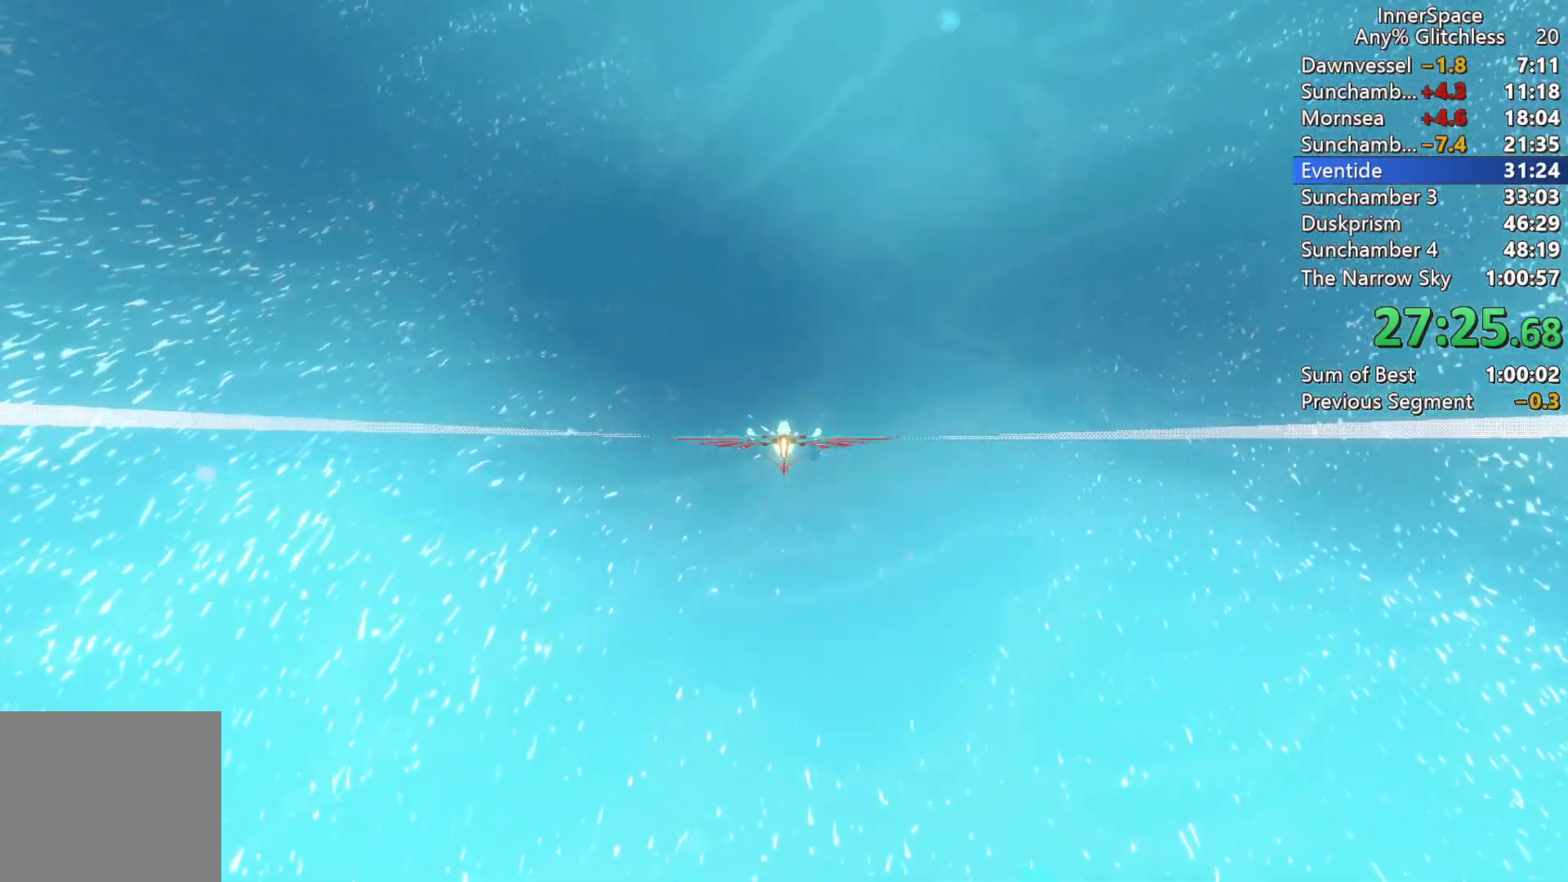
{"buttons": ["L2"], "left_stick": "center", "right_stick": "up", "events": [[67, "L2", "up"], [133, "L2", "down"], [233, "L2", "up"], [300, "L2", "down"], [433, "L2", "up"], [483, "L2", "down"]]}
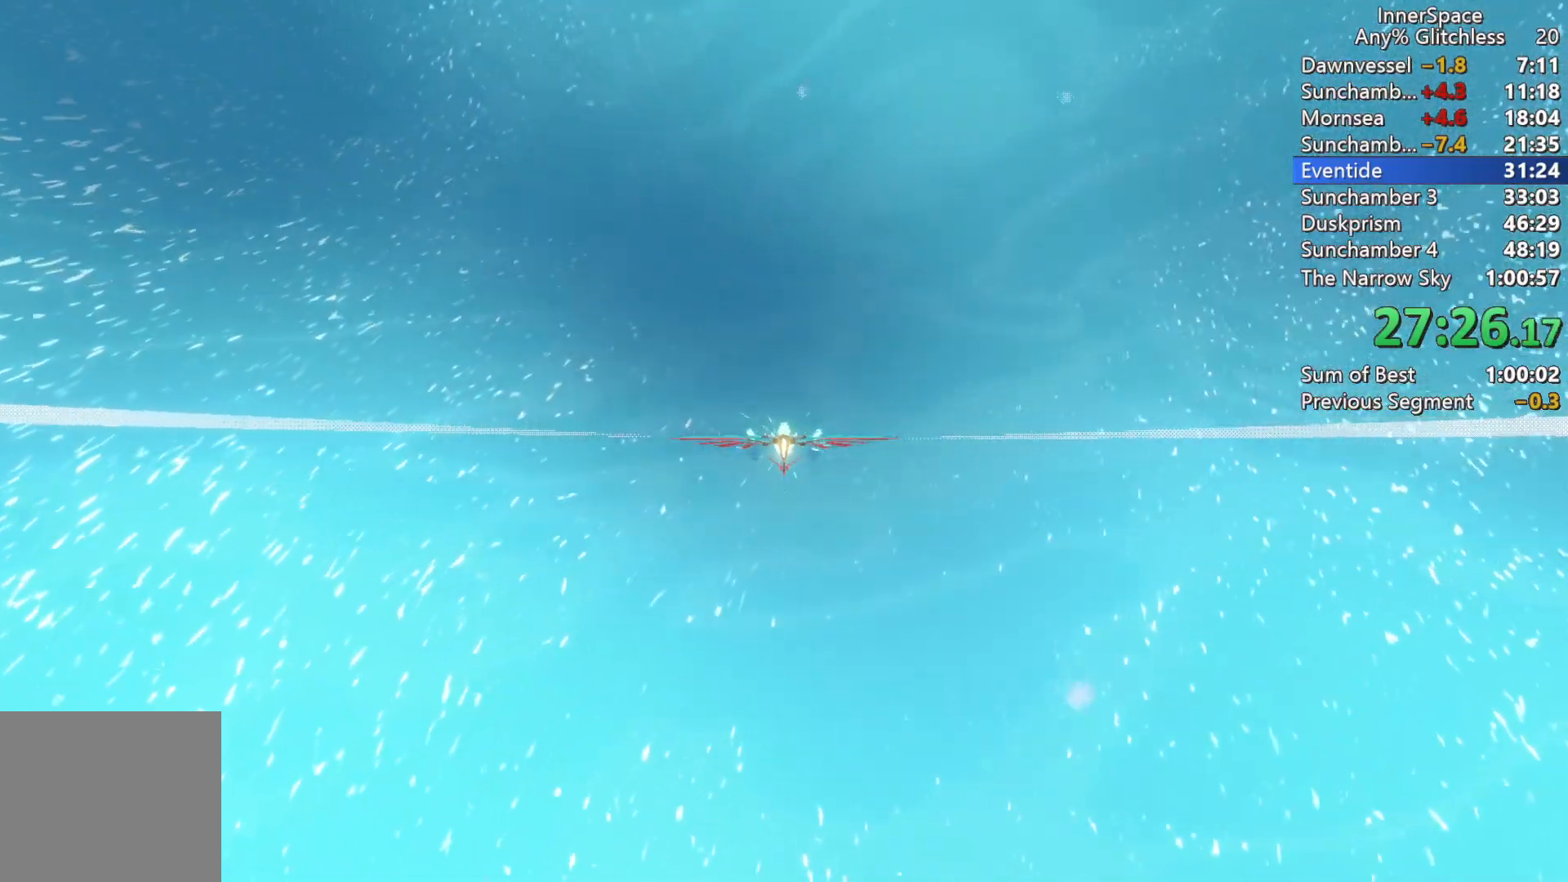
{"buttons": [], "left_stick": "center", "right_stick": "up", "events": [[100, "L2", "up"], [167, "L2", "down"], [283, "L2", "up"], [350, "L2", "down"], [467, "L2", "up"]]}